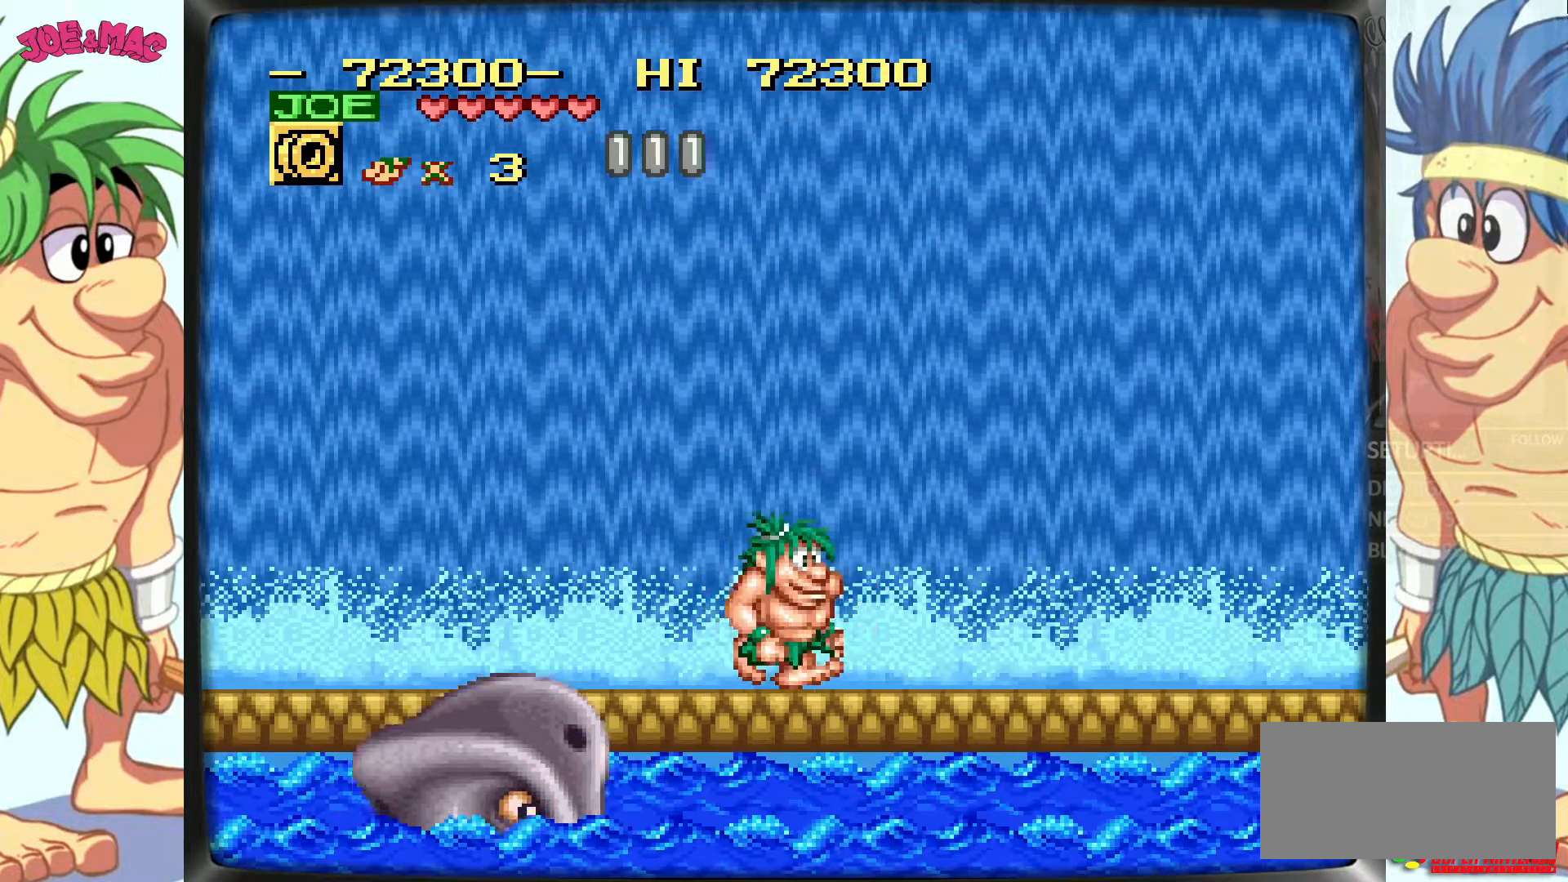
Gameplay with a controller (Nintendo layout); each line is a JSON object with the inputs held at the frame after it. "events" lists button and stick changes between this image and that frame as [ms after this image, input, new state], when the widget could be followed in between. Not read: L1 L3 R1 R3.
{"buttons": [], "events": [[17, "DPAD_LEFT", "down"], [67, "DPAD_UP", "down"], [117, "DPAD_UP", "up"], [150, "DPAD_UP", "down"], [183, "DPAD_UP", "up"], [217, "DPAD_LEFT", "up"], [217, "Y", "down"], [317, "Y", "up"], [383, "Y", "down"], [450, "Y", "up"]]}
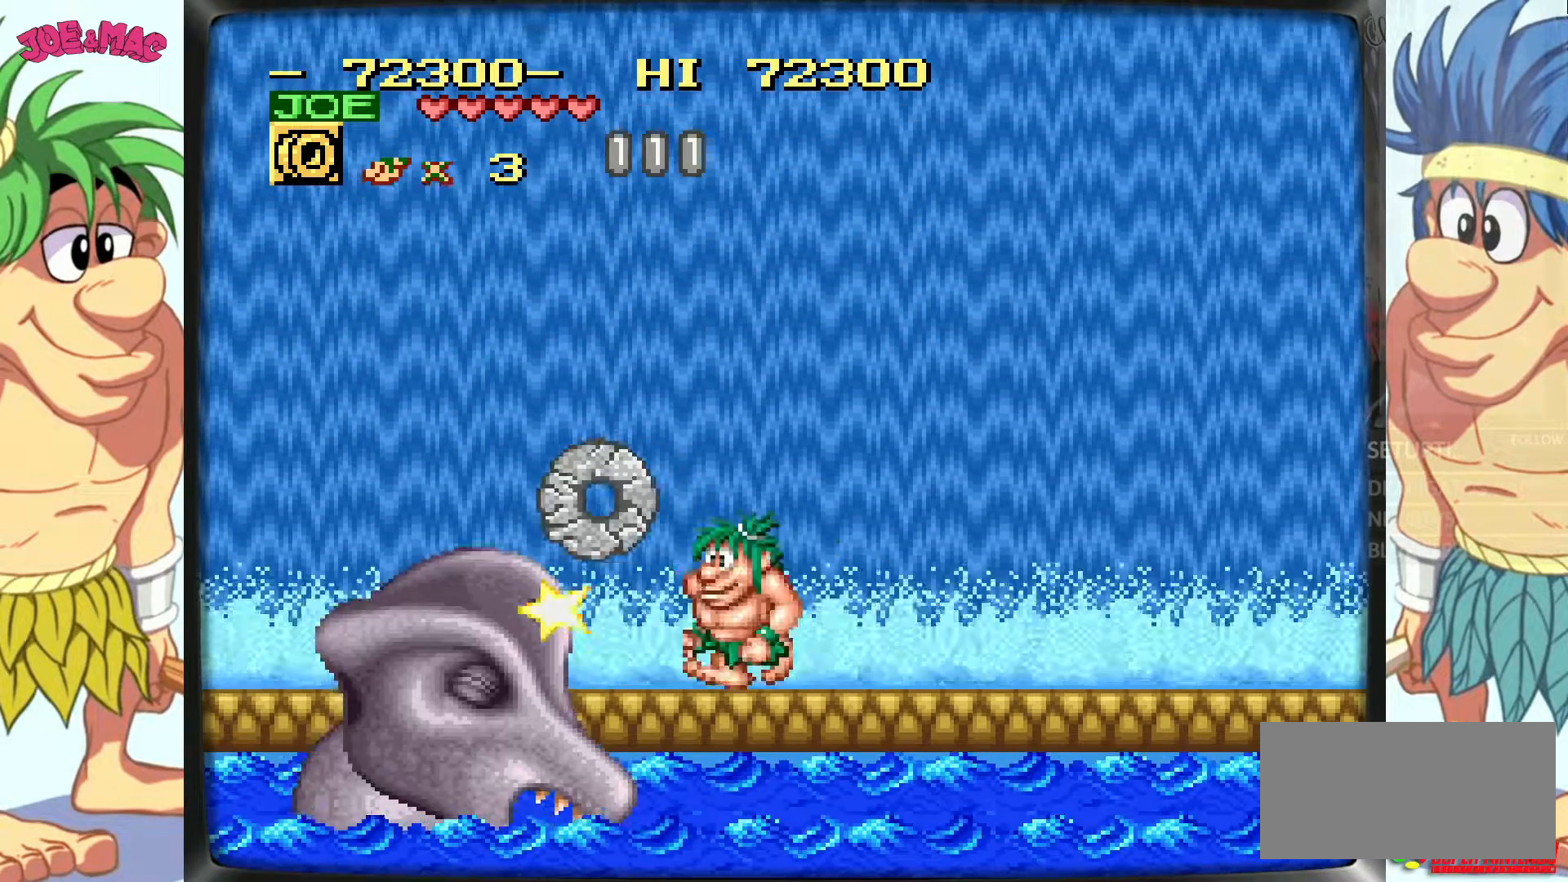
{"buttons": [], "events": [[33, "Y", "down"], [217, "Y", "up"], [367, "B", "down"], [433, "B", "up"]]}
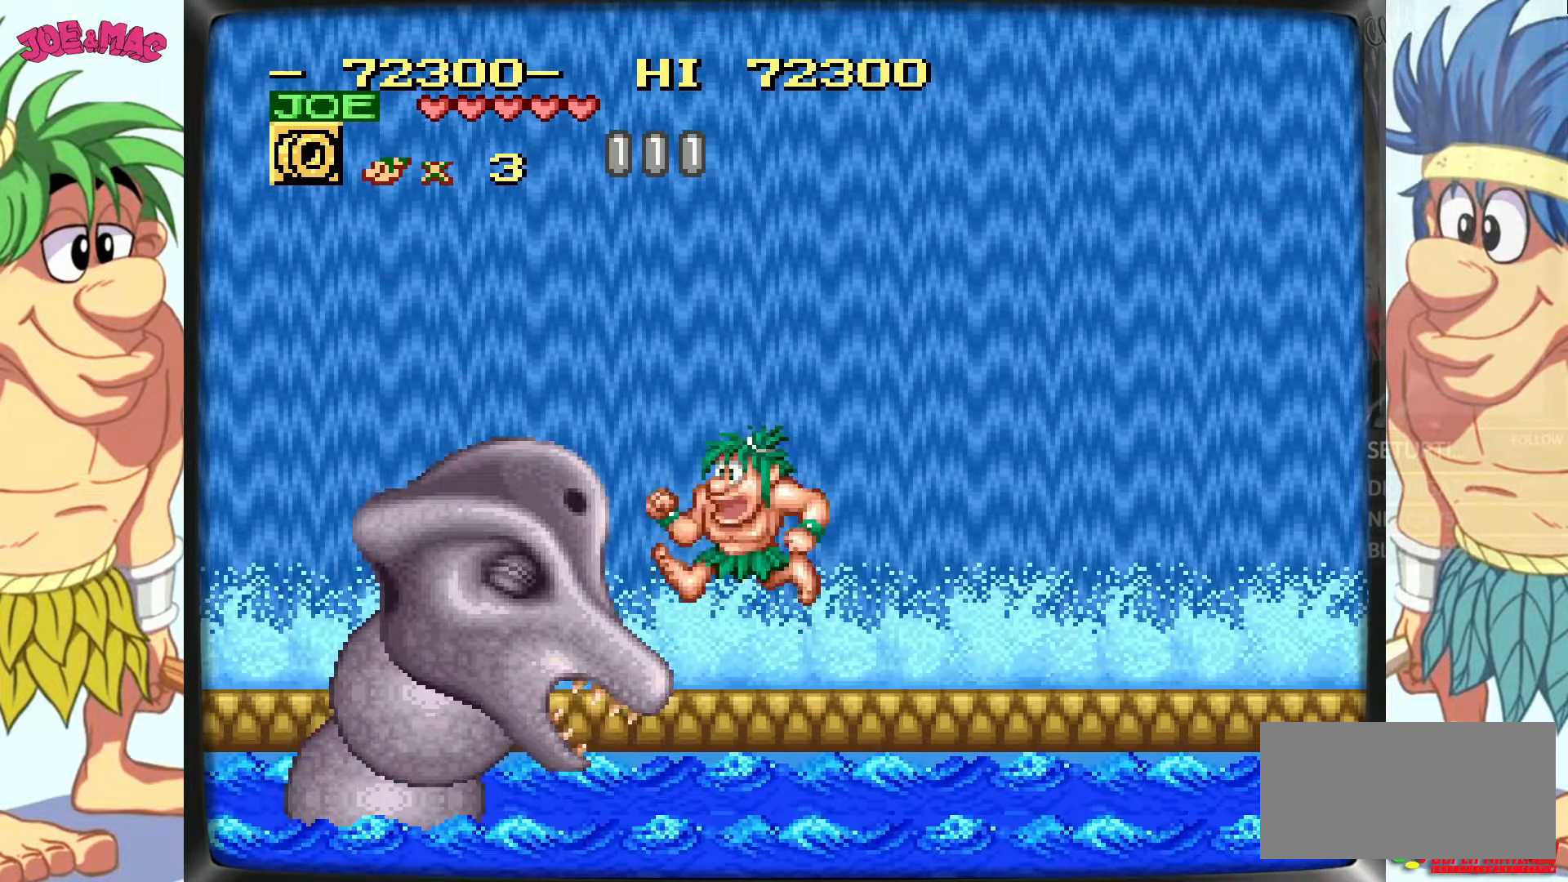
{"buttons": [], "events": [[33, "Y", "down"], [83, "Y", "up"], [133, "Y", "down"], [233, "Y", "up"], [300, "Y", "down"], [350, "Y", "up"], [450, "Y", "down"], [467, "Y", "up"]]}
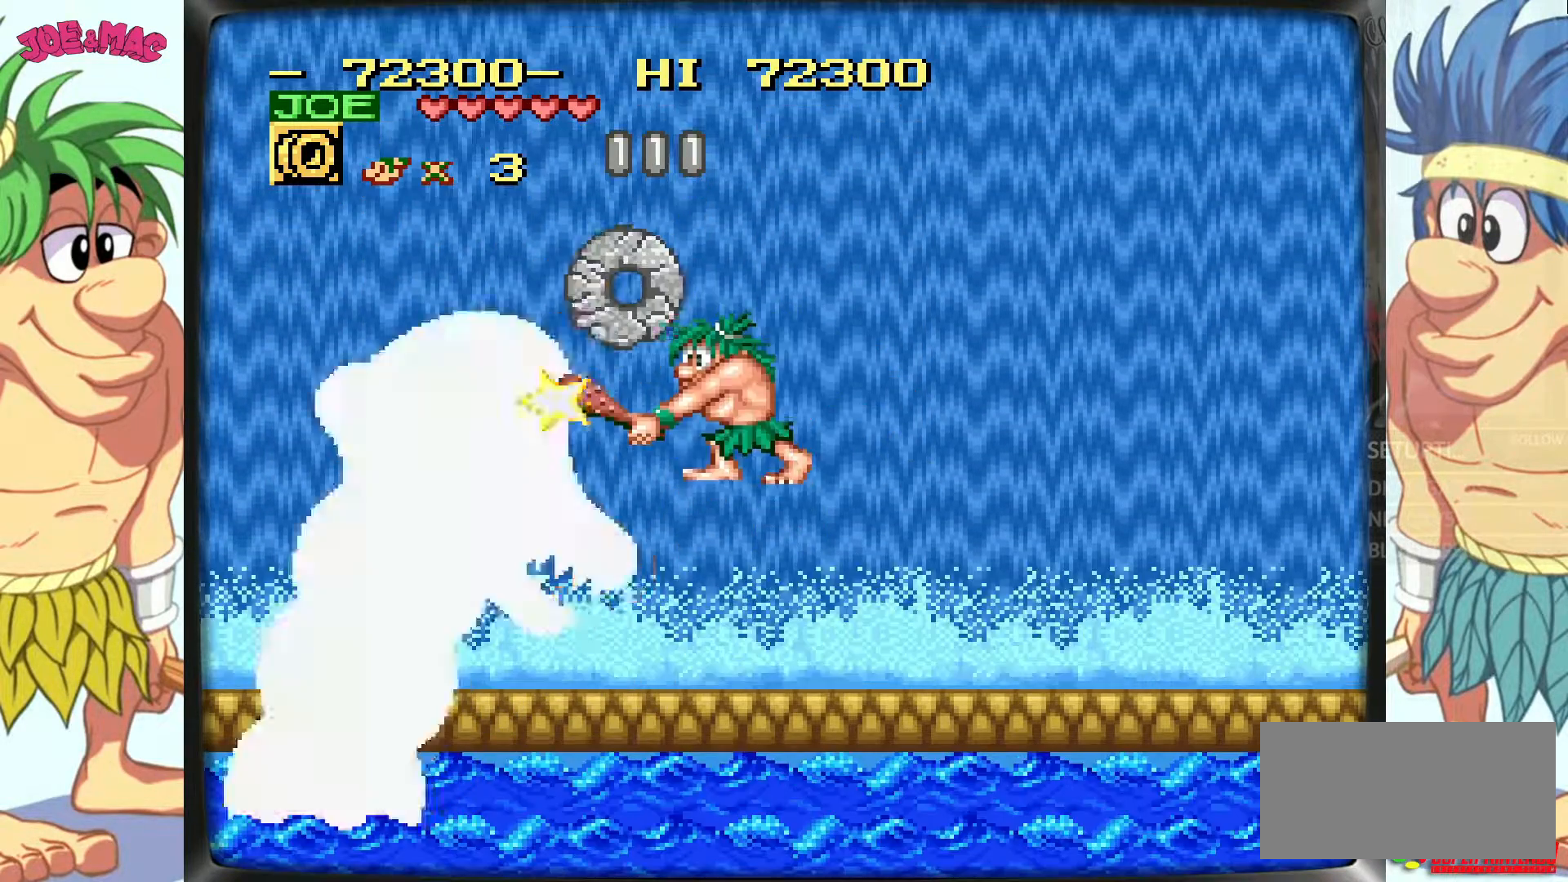
{"buttons": ["B"], "events": [[67, "Y", "down"], [83, "Y", "up"], [133, "Y", "down"], [200, "Y", "up"], [267, "Y", "down"], [300, "Y", "up"], [483, "B", "down"]]}
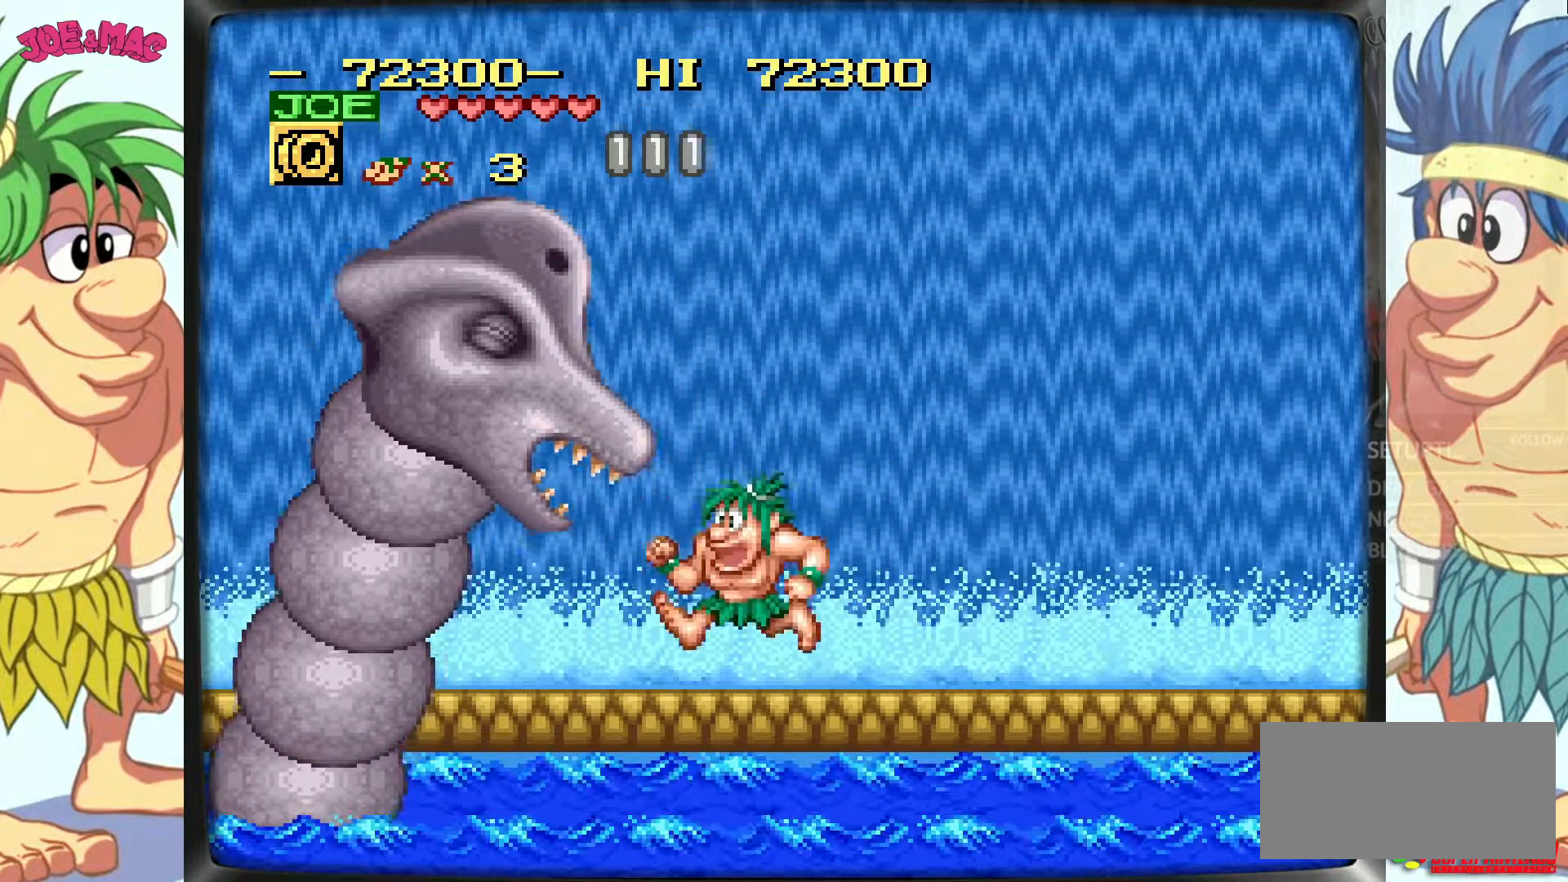
{"buttons": [], "events": [[50, "B", "up"], [133, "Y", "down"], [183, "Y", "up"], [267, "Y", "down"], [283, "Y", "up"], [333, "Y", "down"], [400, "Y", "up"], [467, "Y", "down"], [483, "Y", "up"]]}
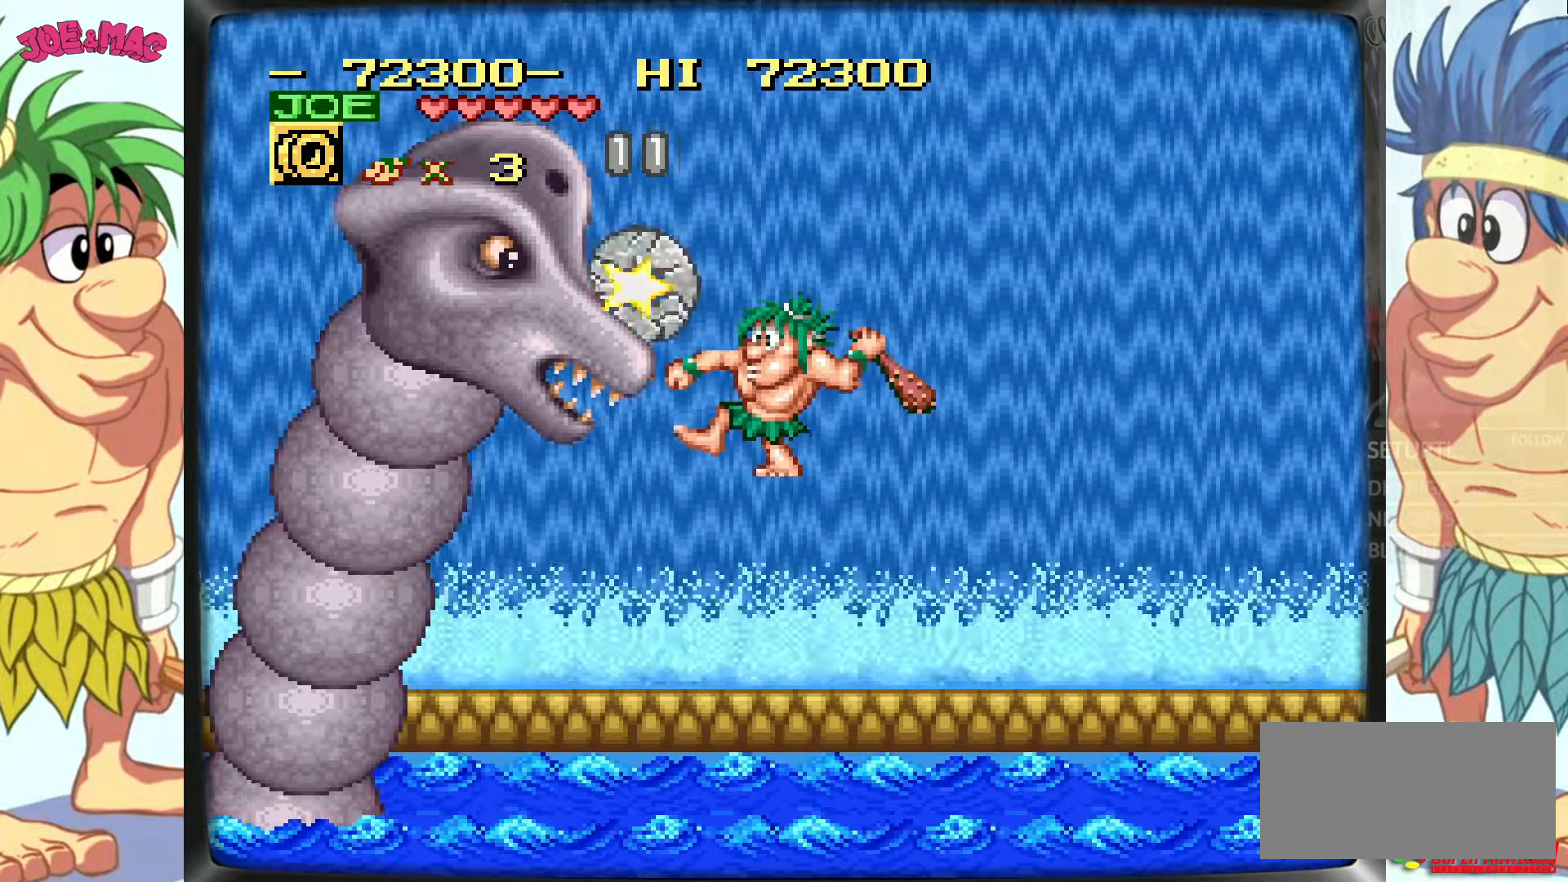
{"buttons": [], "events": [[67, "Y", "down"], [117, "Y", "up"], [183, "Y", "down"], [217, "Y", "up"], [267, "Y", "down"], [333, "Y", "up"]]}
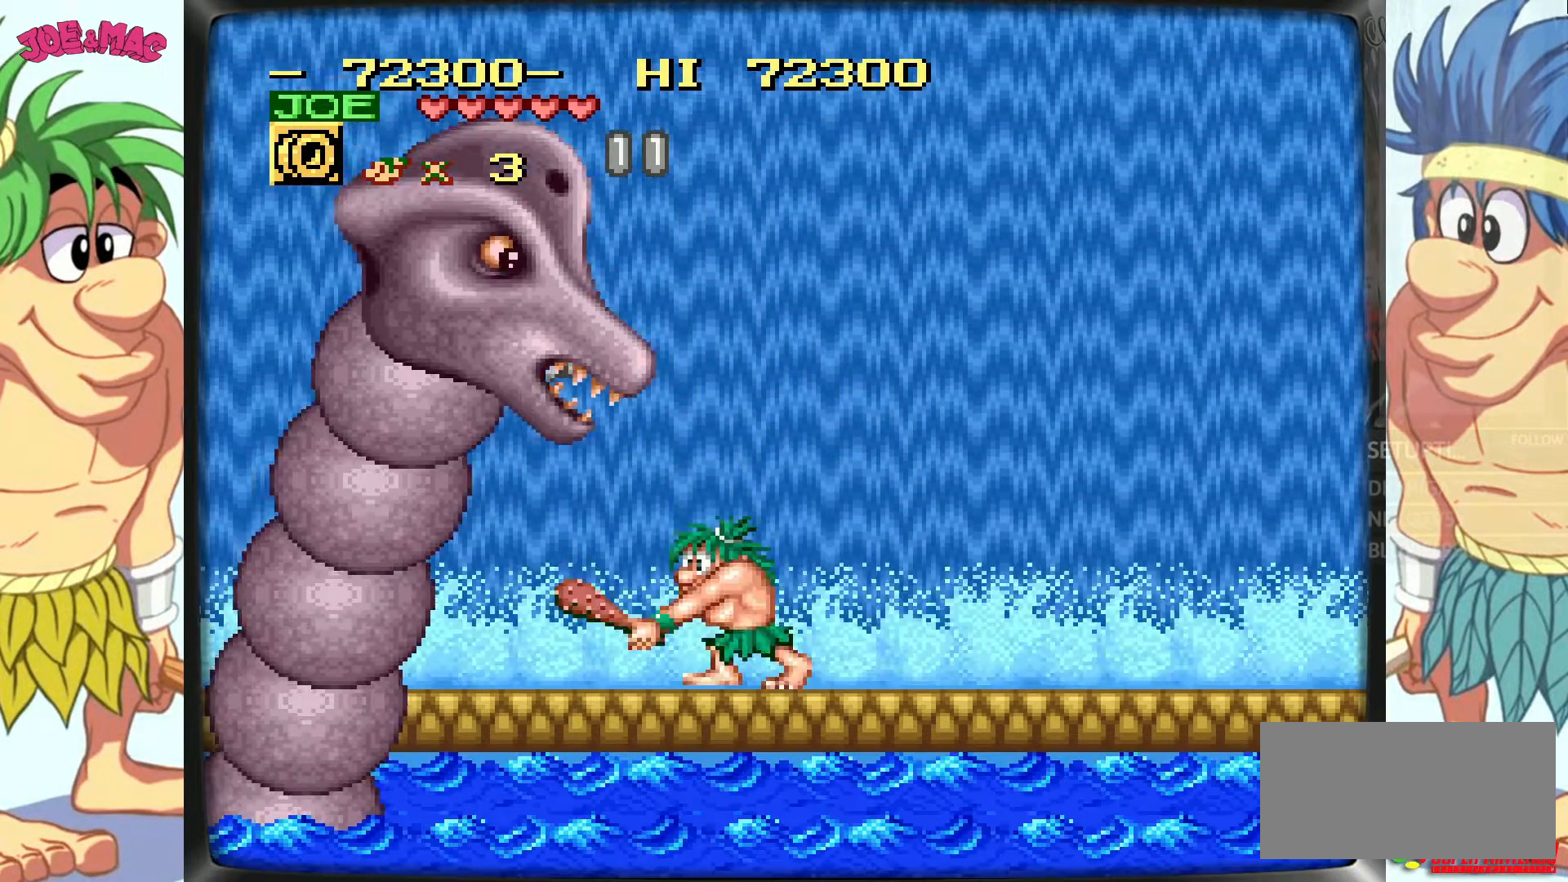
{"buttons": [], "events": [[83, "B", "down"], [133, "B", "up"], [267, "Y", "down"], [283, "Y", "up"], [350, "Y", "down"], [400, "Y", "up"], [483, "Y", "down"], [500, "Y", "up"]]}
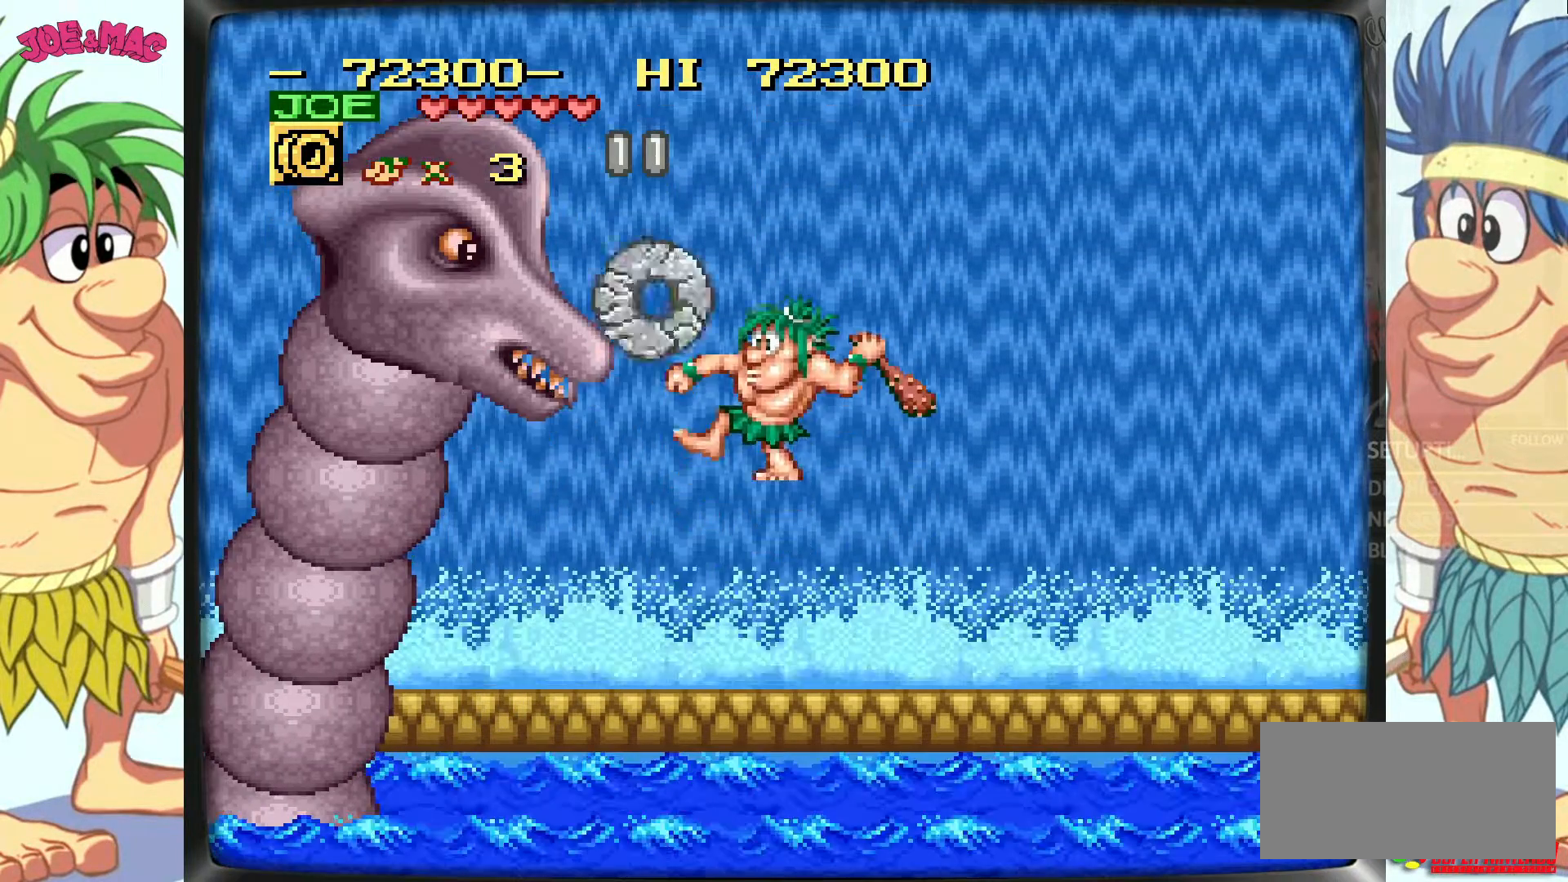
{"buttons": [], "events": [[67, "Y", "down"], [117, "Y", "up"], [183, "Y", "down"], [233, "Y", "up"], [300, "Y", "down"], [350, "Y", "up"], [383, "Y", "down"], [433, "Y", "up"]]}
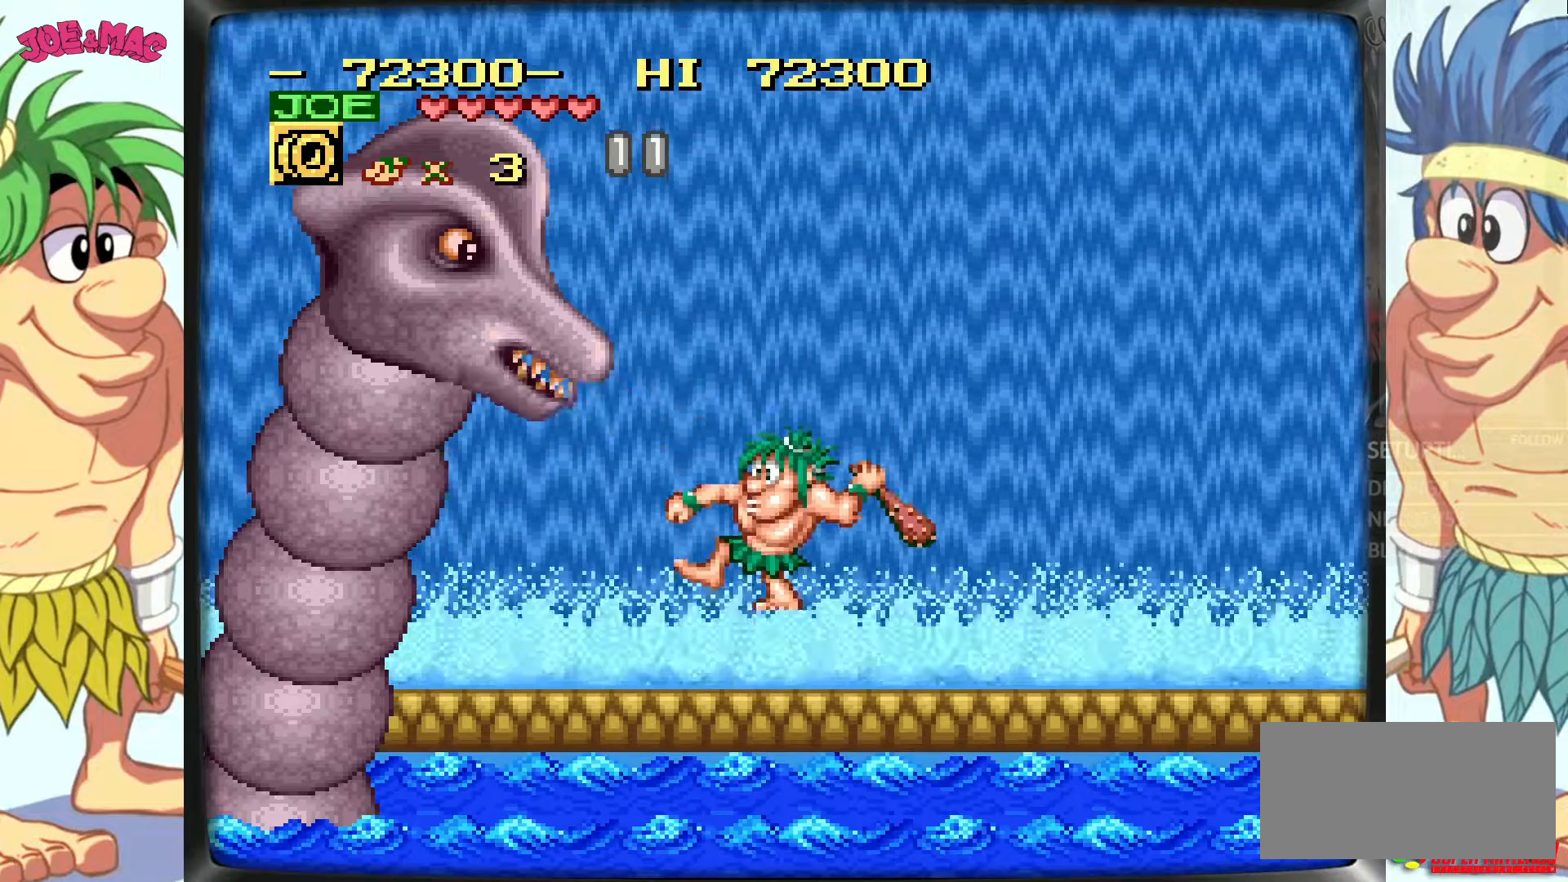
{"buttons": ["DPAD_LEFT"], "events": [[117, "DPAD_LEFT", "down"]]}
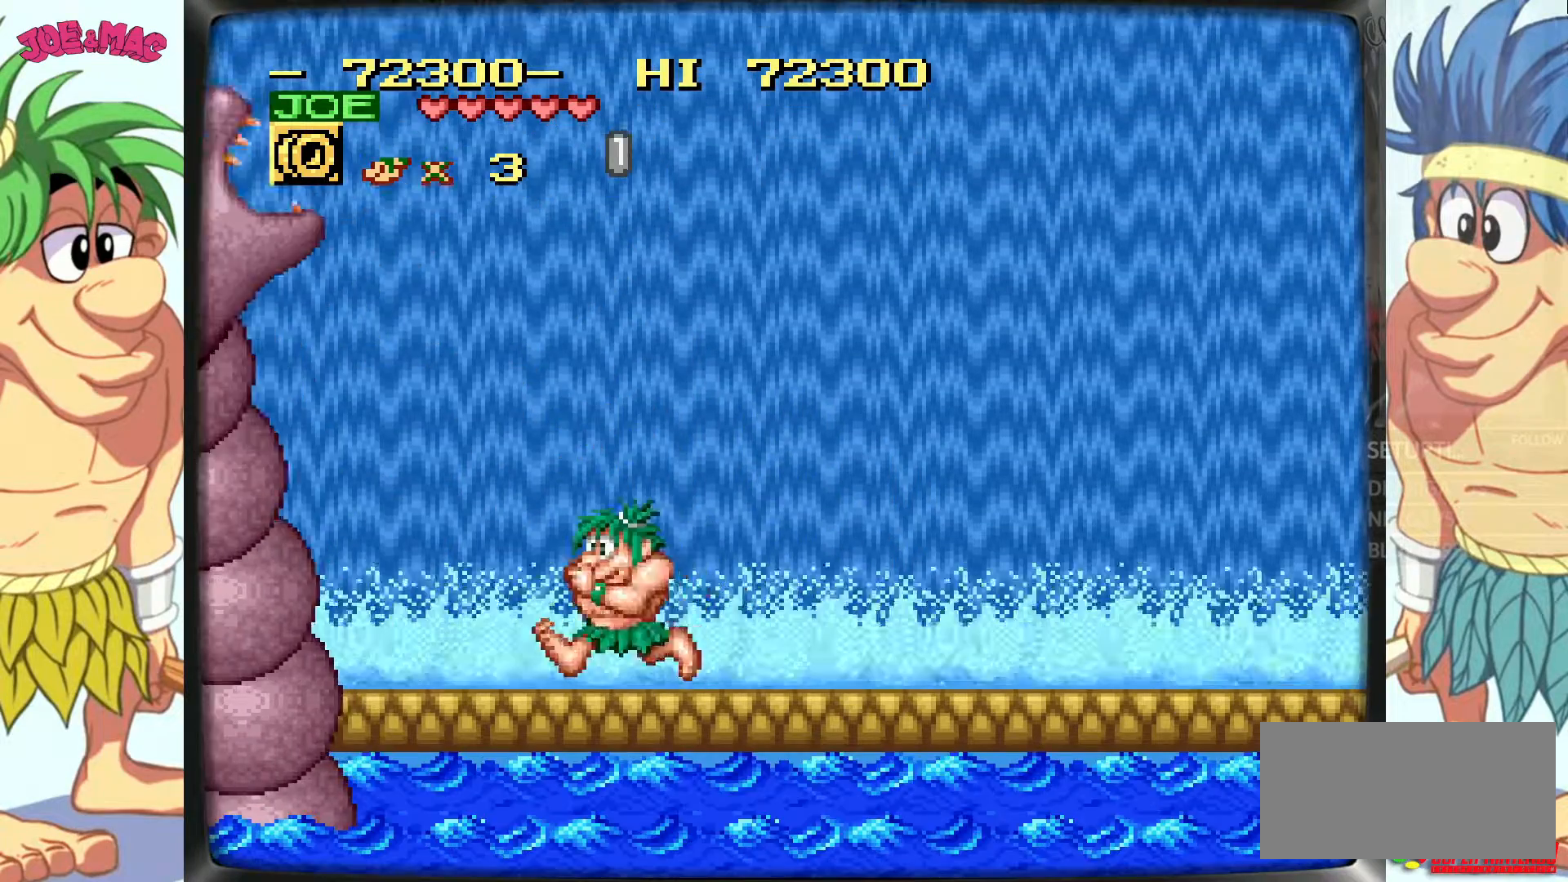
{"buttons": ["Y", "DPAD_UP"], "events": [[17, "DPAD_UP", "down"], [133, "DPAD_LEFT", "up"], [183, "Y", "down"], [267, "Y", "up"], [350, "Y", "down"], [417, "Y", "up"], [483, "Y", "down"]]}
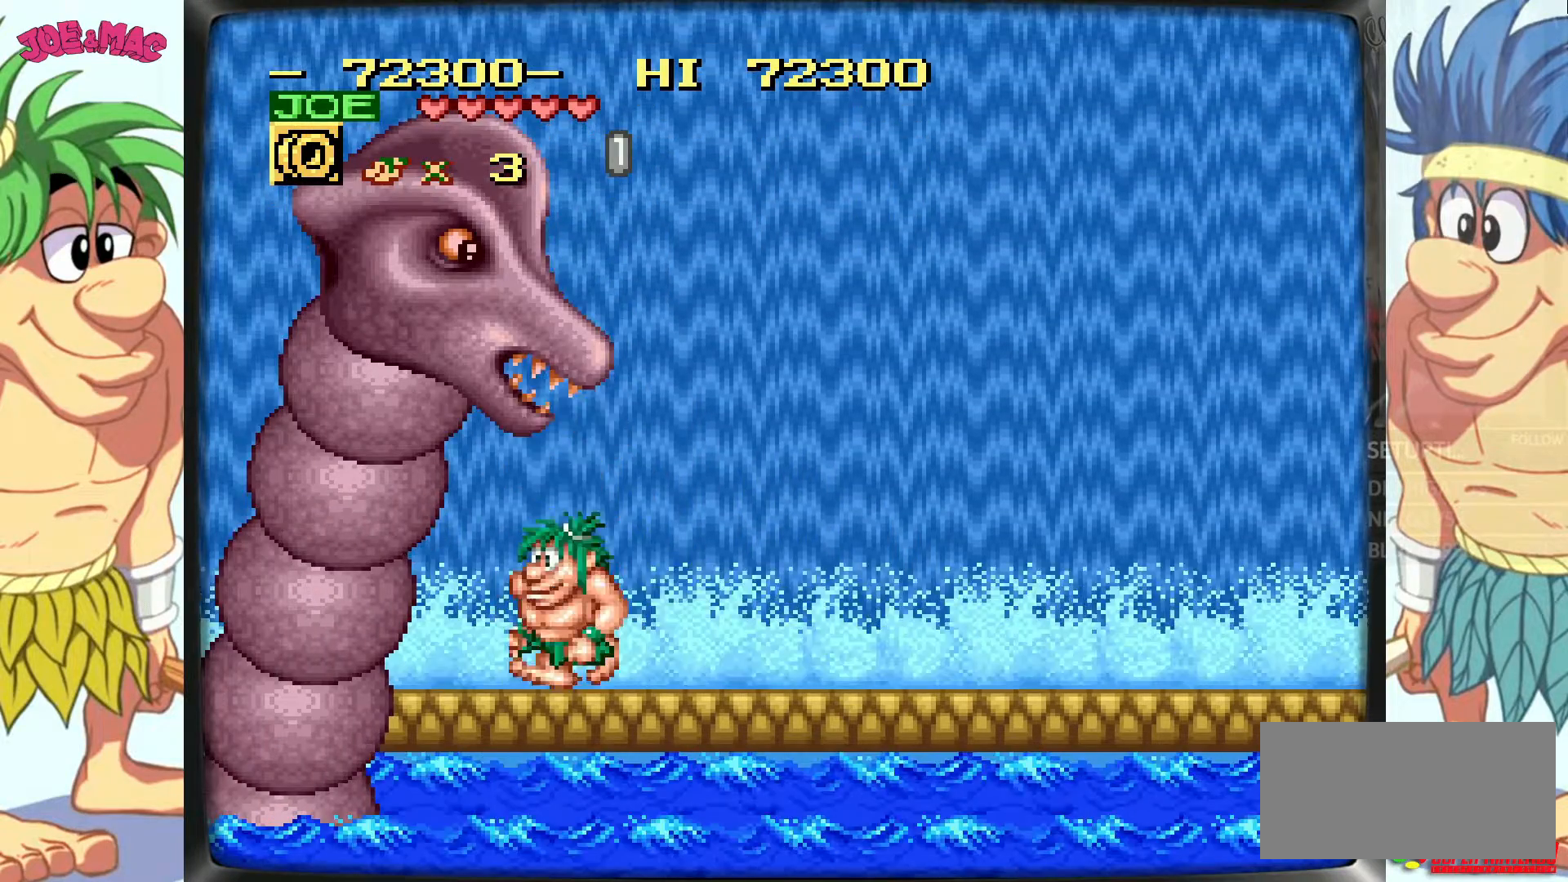
{"buttons": ["DPAD_UP"], "events": [[33, "Y", "up"], [100, "Y", "down"], [167, "Y", "up"], [233, "Y", "down"], [317, "Y", "up"], [383, "Y", "down"], [450, "Y", "up"]]}
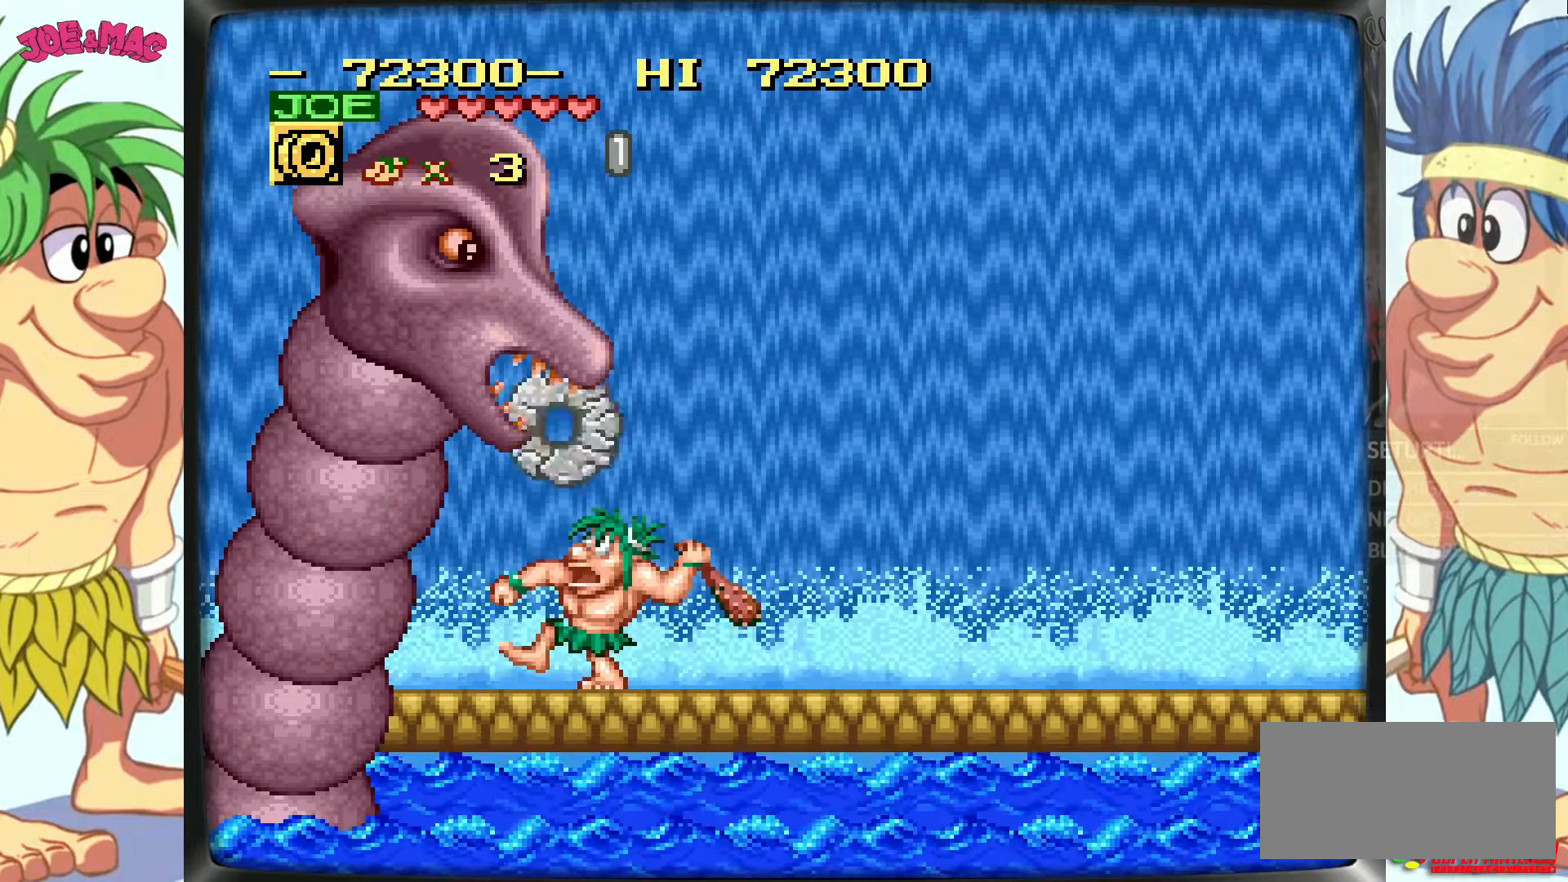
{"buttons": ["Y", "DPAD_UP"], "events": [[17, "Y", "down"], [83, "Y", "up"], [167, "Y", "down"], [233, "Y", "up"], [317, "Y", "down"], [383, "Y", "up"], [450, "Y", "down"]]}
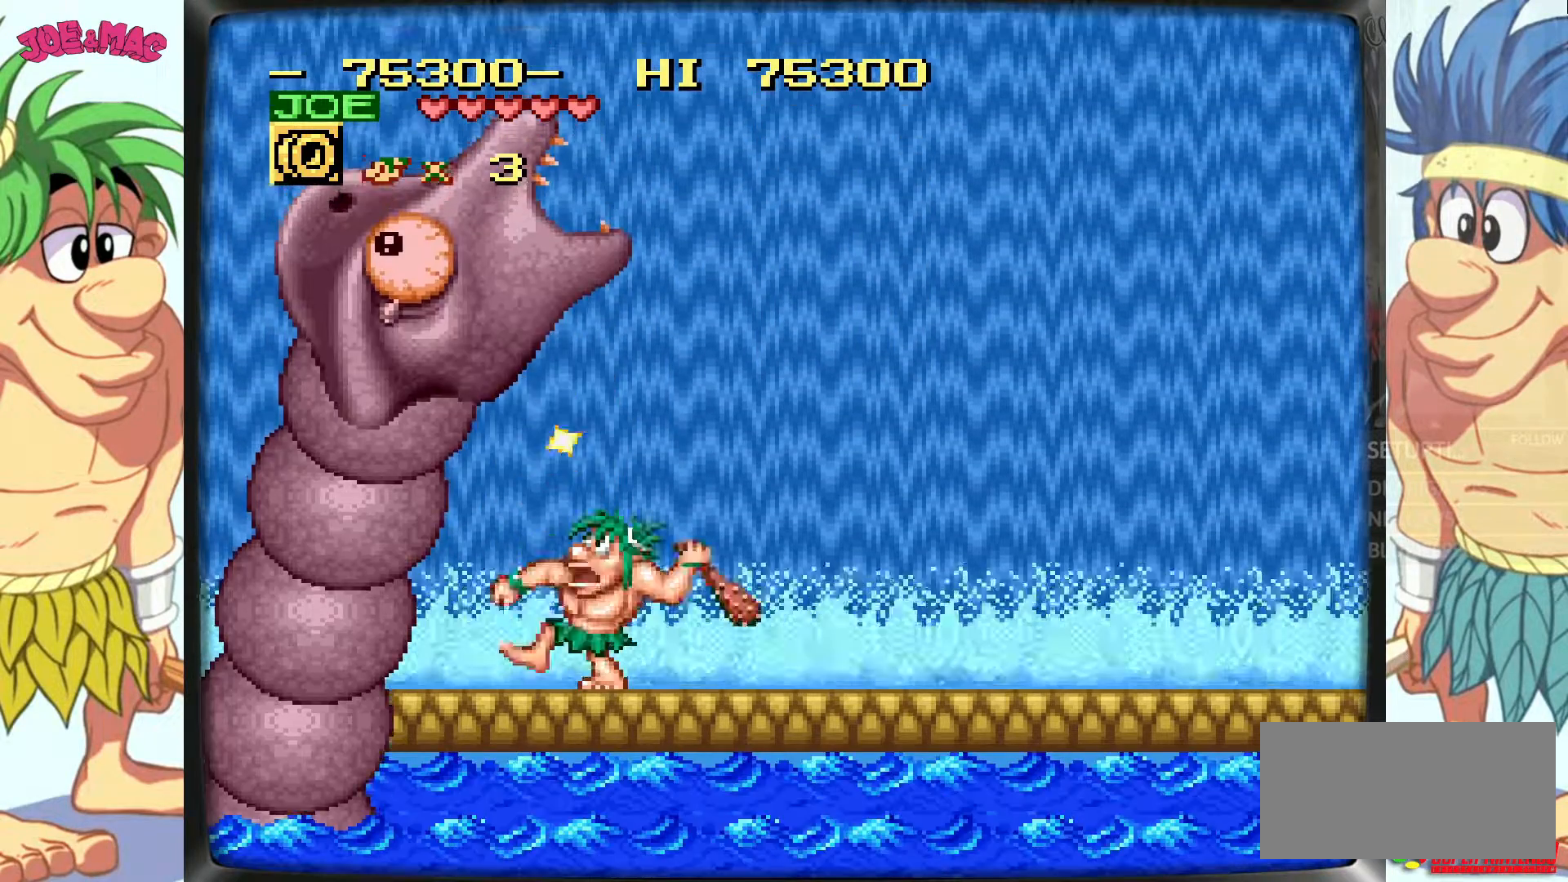
{"buttons": ["DPAD_RIGHT"], "events": [[33, "Y", "up"], [100, "Y", "down"], [183, "Y", "up"], [350, "DPAD_RIGHT", "down"], [417, "DPAD_UP", "up"]]}
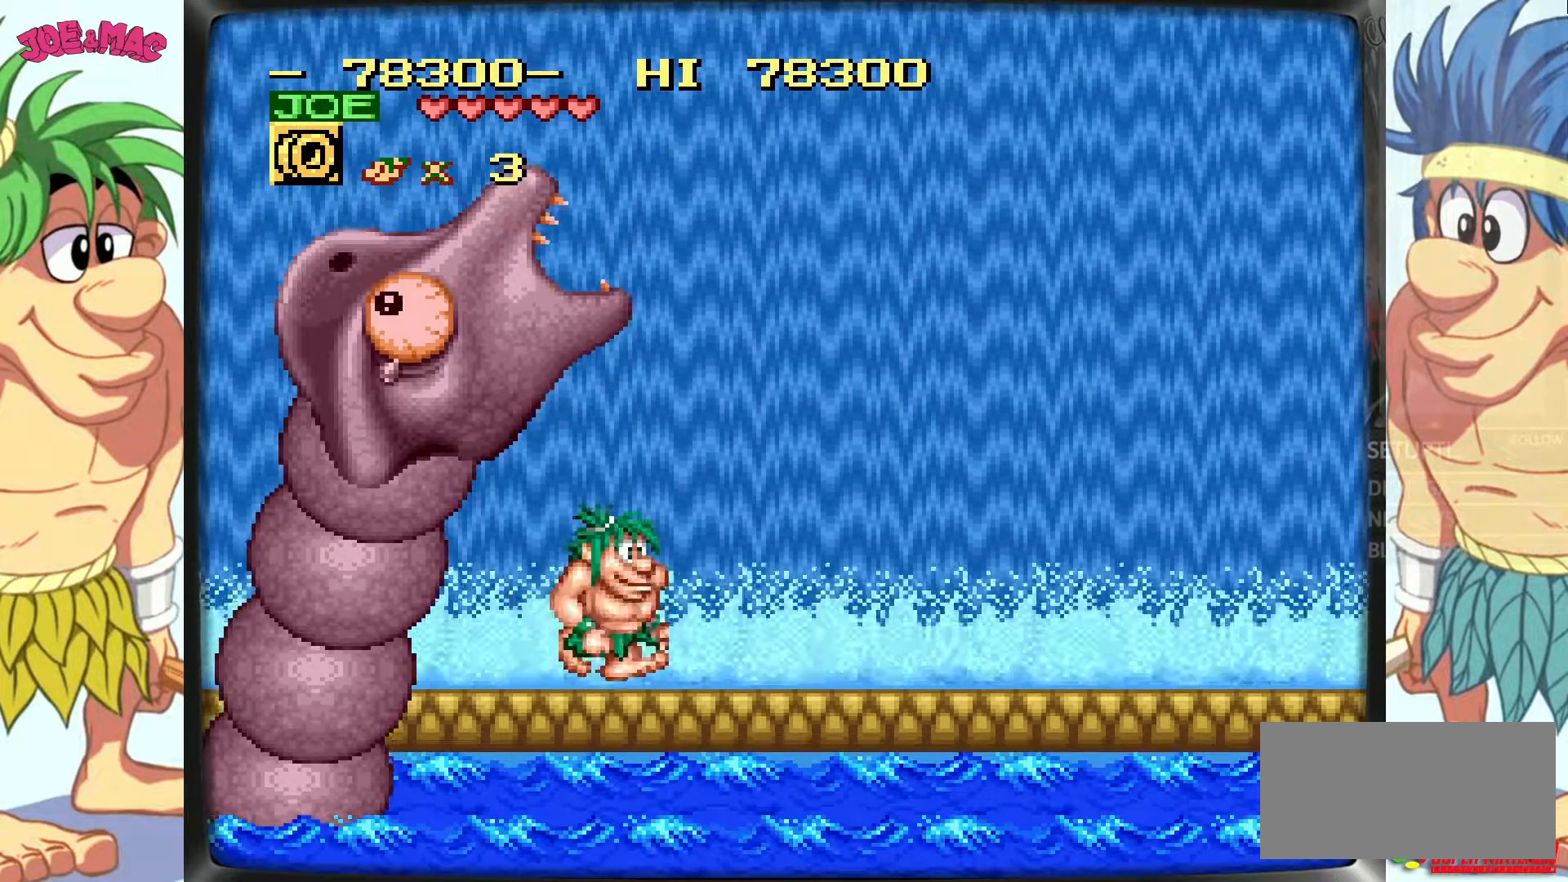
{"buttons": ["DPAD_RIGHT"], "events": []}
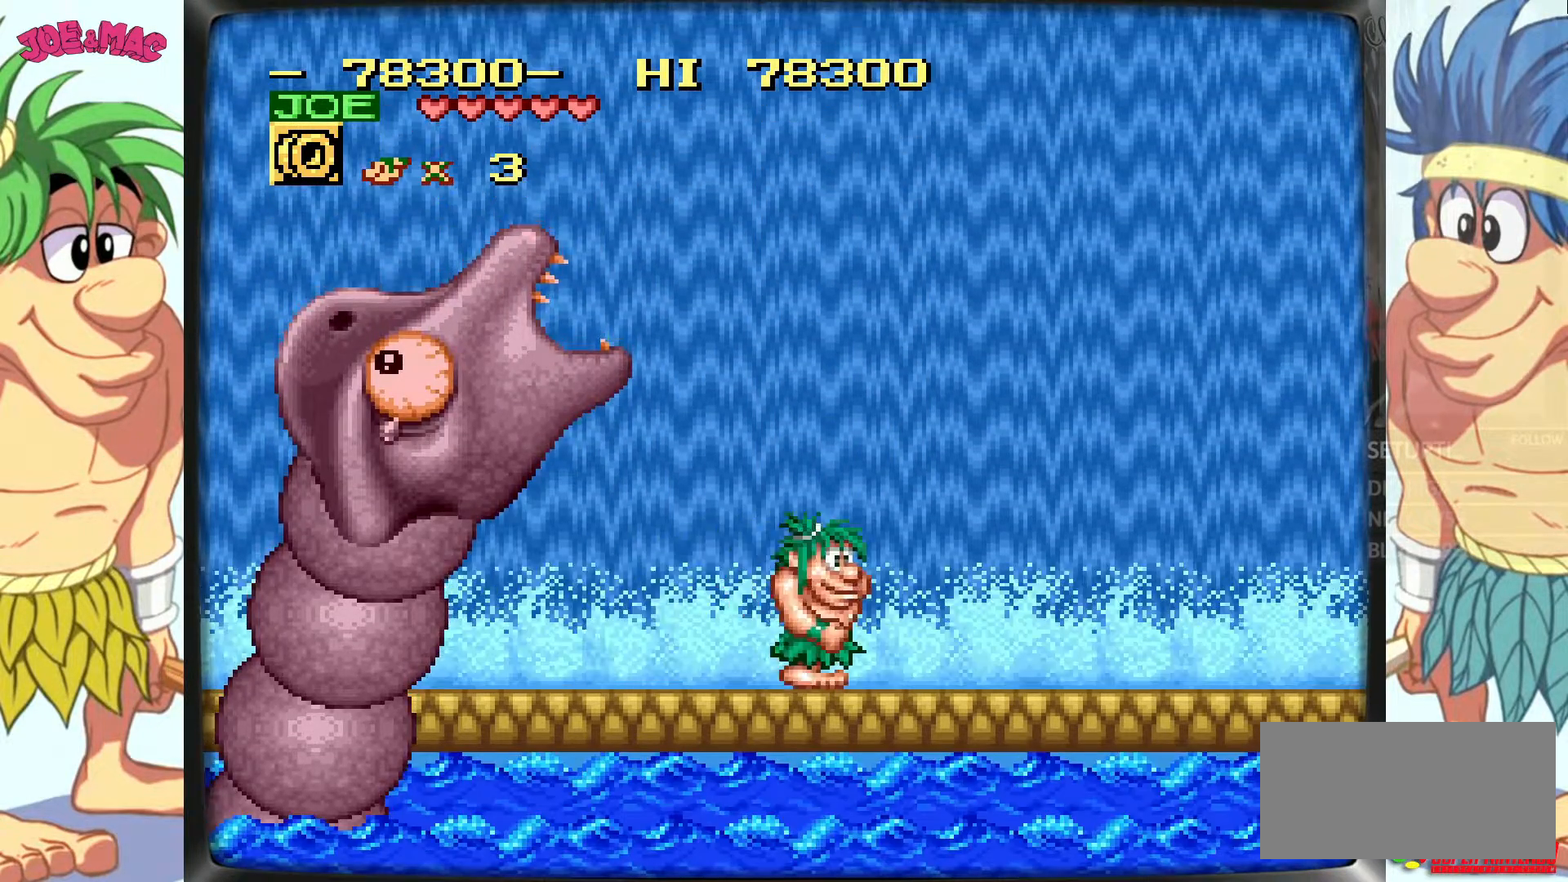
{"buttons": [], "events": [[133, "DPAD_RIGHT", "up"]]}
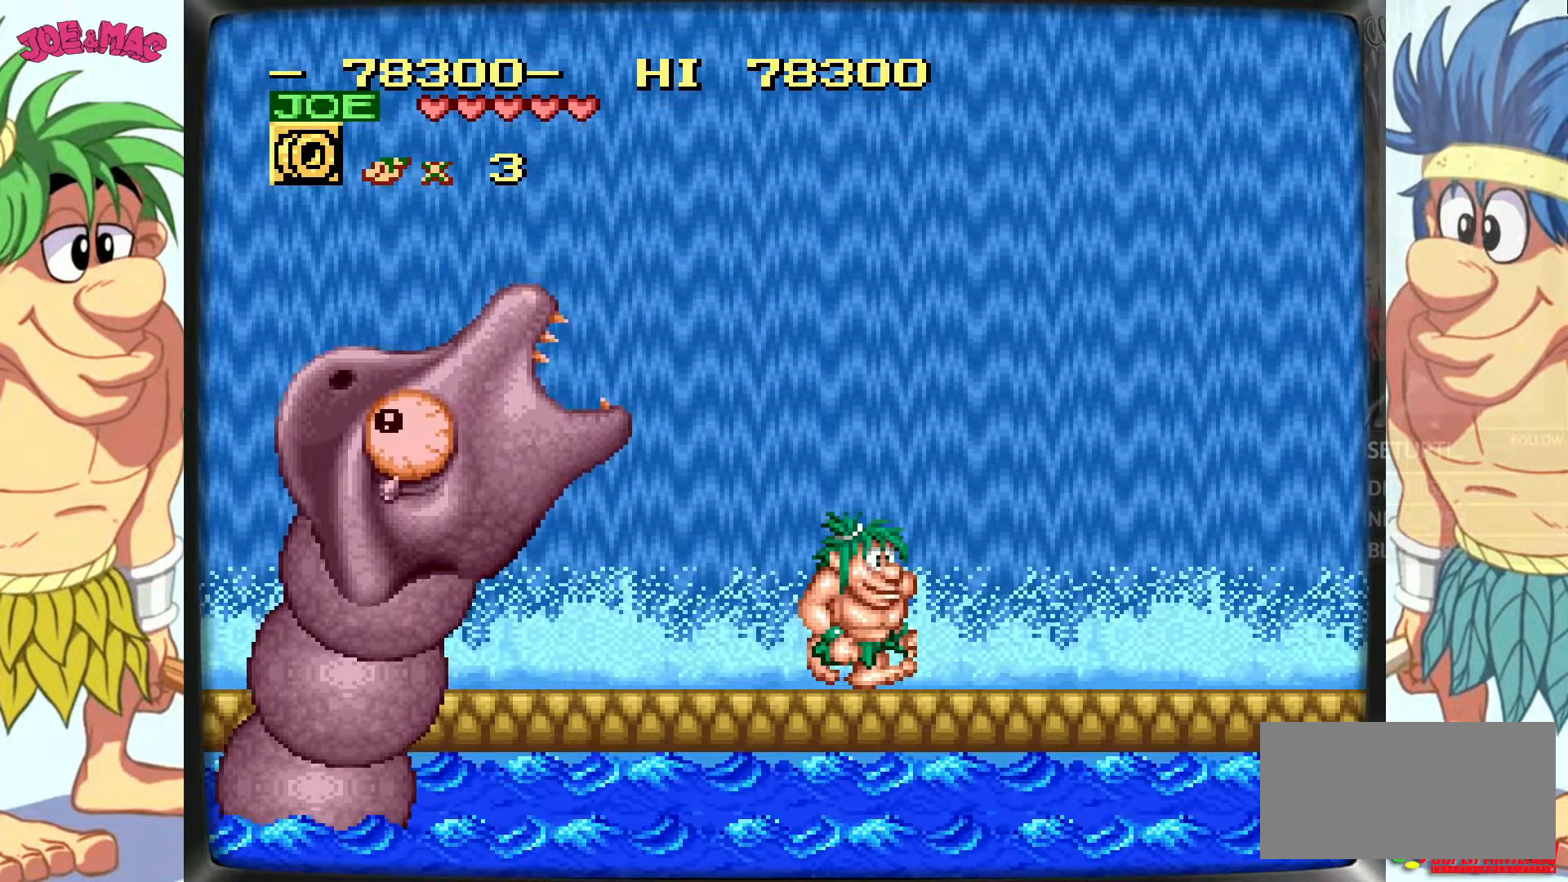
{"buttons": [], "events": []}
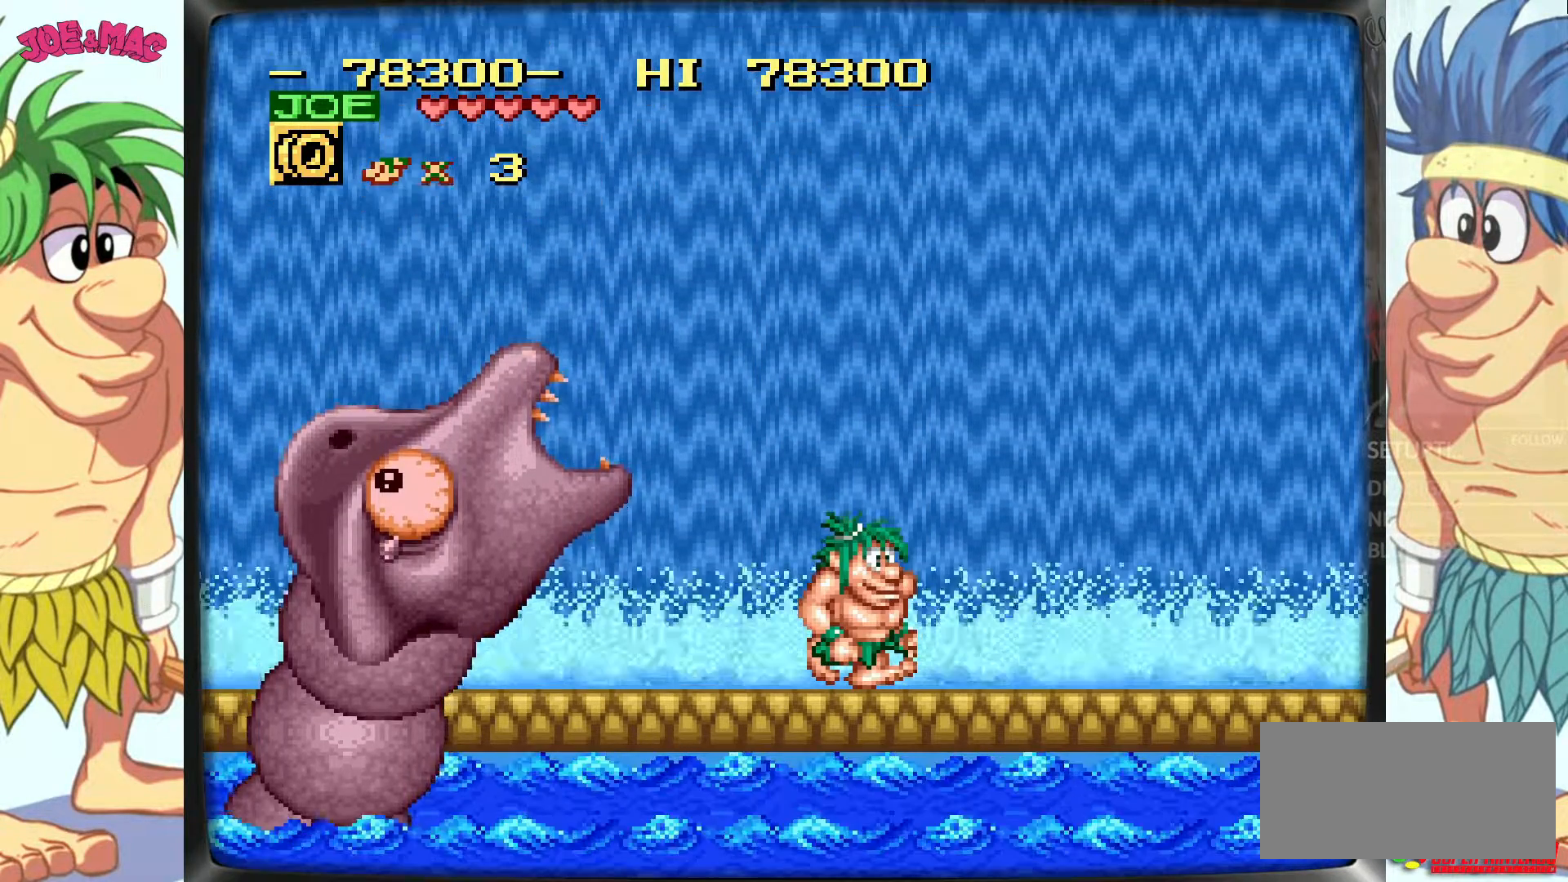
{"buttons": [], "events": [[283, "DPAD_DOWN", "down"], [317, "DPAD_LEFT", "down"], [467, "DPAD_DOWN", "up"], [467, "DPAD_LEFT", "up"]]}
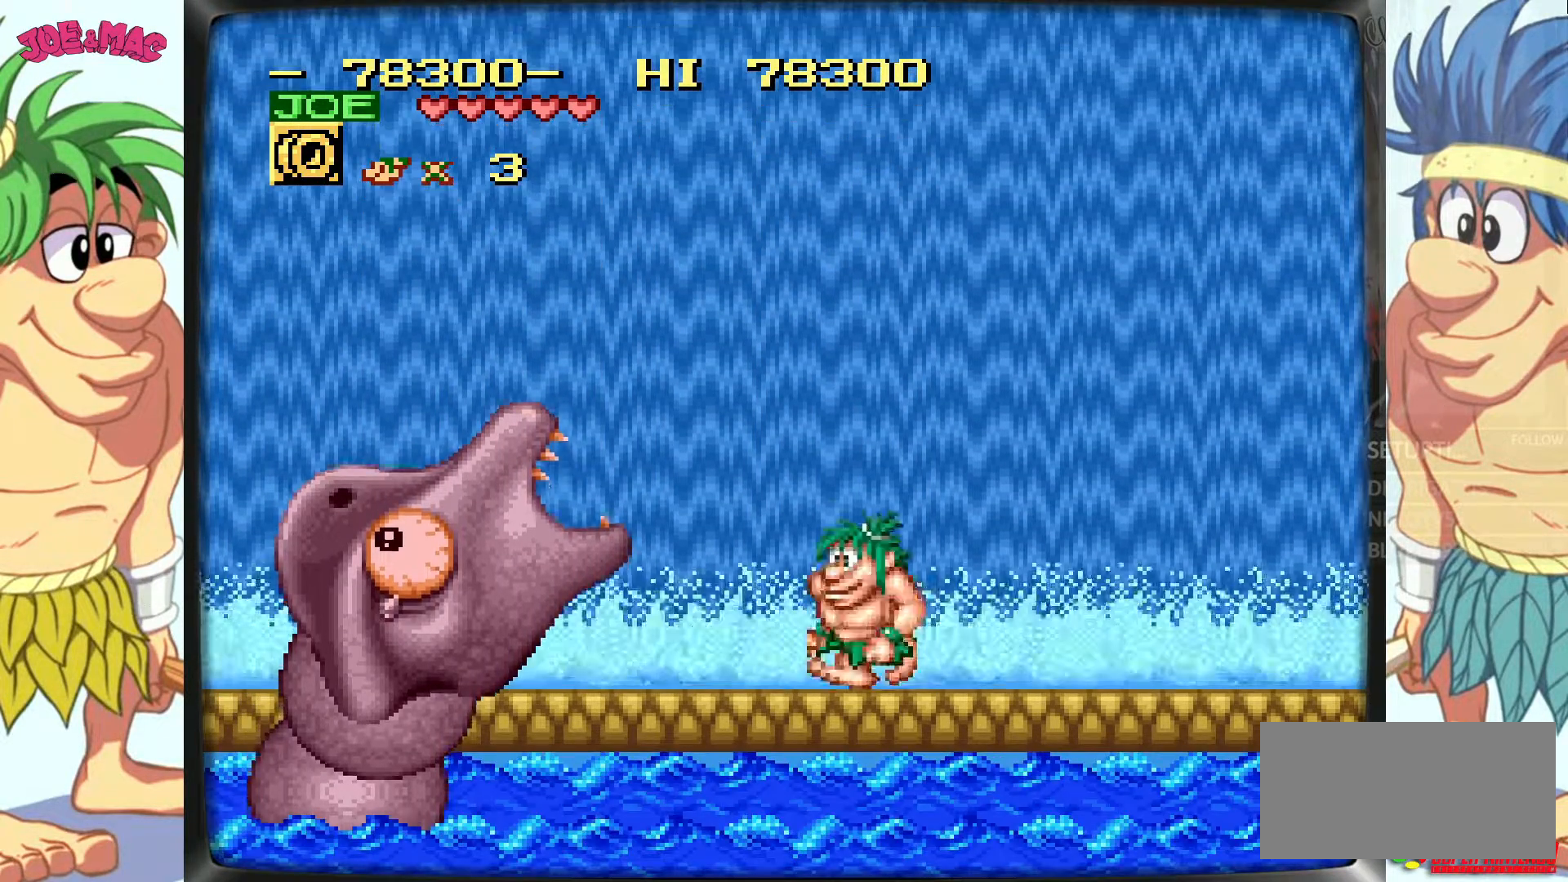
{"buttons": ["DPAD_DOWN"], "events": [[17, "DPAD_DOWN", "down"], [33, "DPAD_LEFT", "down"], [167, "DPAD_DOWN", "up"], [167, "DPAD_LEFT", "up"], [233, "DPAD_DOWN", "down"], [250, "DPAD_LEFT", "down"], [267, "DPAD_LEFT", "up"], [283, "DPAD_LEFT", "down"], [350, "DPAD_LEFT", "up"], [383, "DPAD_DOWN", "up"], [417, "DPAD_DOWN", "down"]]}
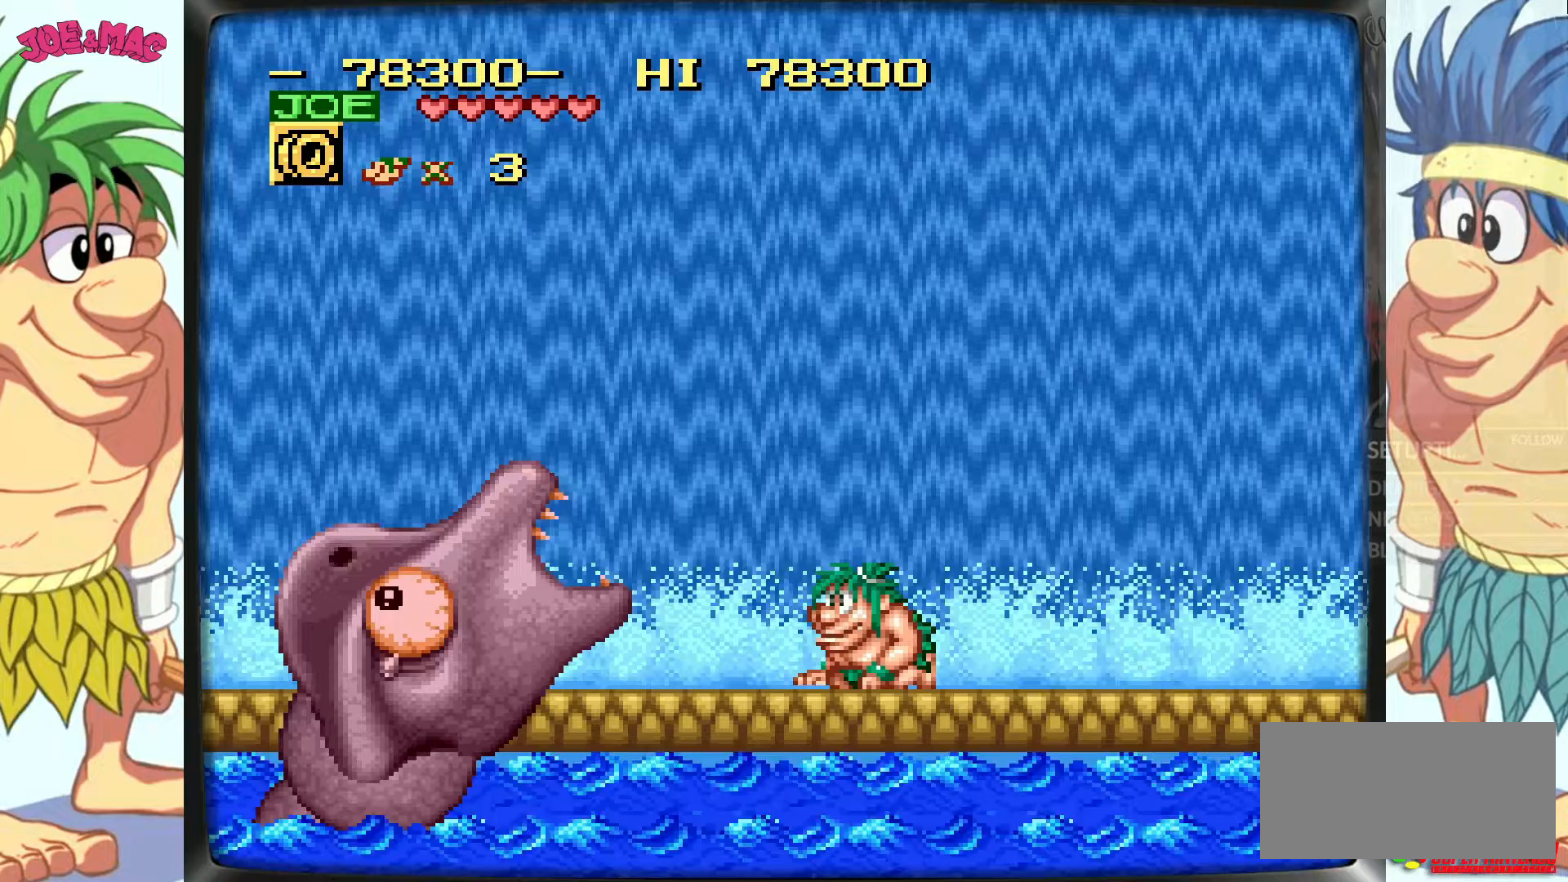
{"buttons": ["DPAD_DOWN"], "events": [[17, "DPAD_LEFT", "down"], [33, "DPAD_LEFT", "up"], [83, "DPAD_DOWN", "up"], [117, "DPAD_DOWN", "down"], [183, "DPAD_LEFT", "down"], [250, "DPAD_DOWN", "up"], [250, "DPAD_LEFT", "up"], [317, "DPAD_DOWN", "down"]]}
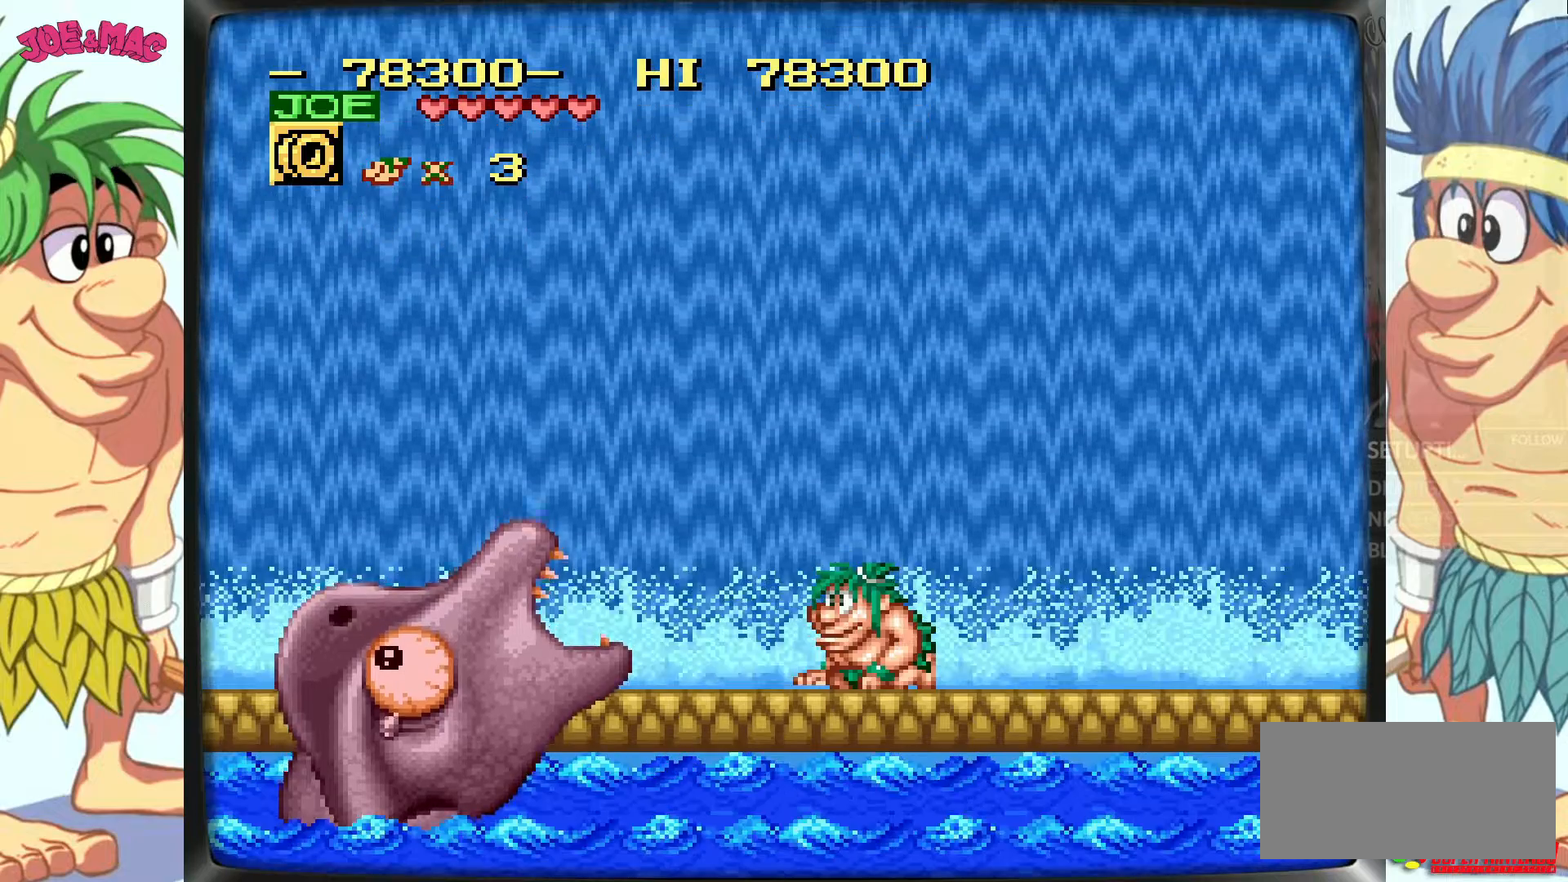
{"buttons": ["DPAD_DOWN"], "events": [[133, "DPAD_DOWN", "up"], [167, "DPAD_DOWN", "down"], [300, "DPAD_LEFT", "down"], [317, "DPAD_LEFT", "up"], [333, "DPAD_DOWN", "up"], [400, "DPAD_DOWN", "down"]]}
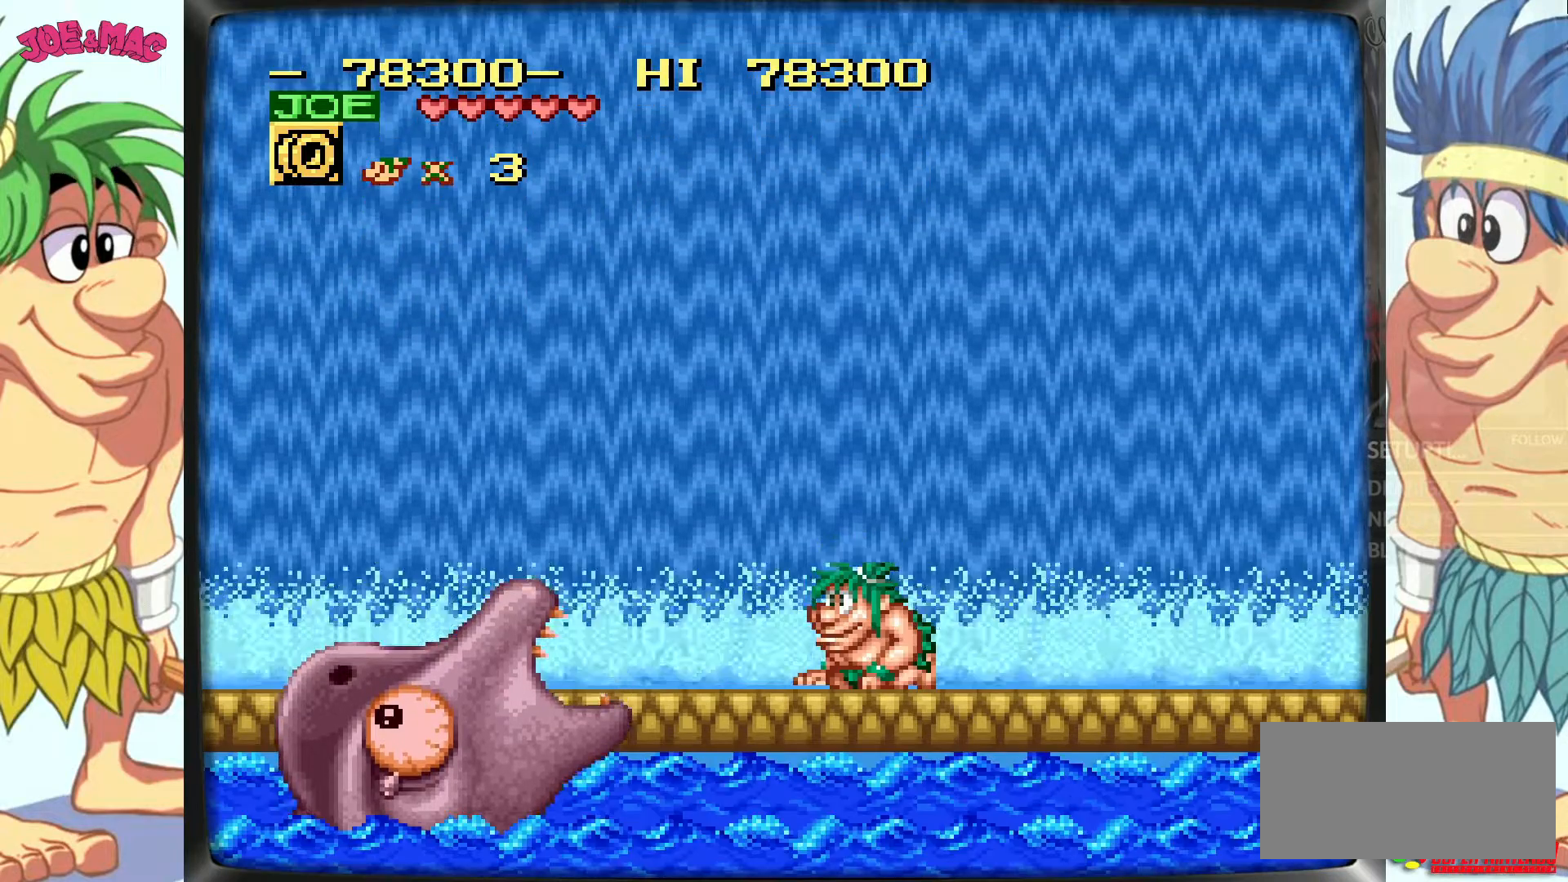
{"buttons": [], "events": [[267, "DPAD_LEFT", "down"], [300, "DPAD_LEFT", "up"], [317, "DPAD_DOWN", "up"]]}
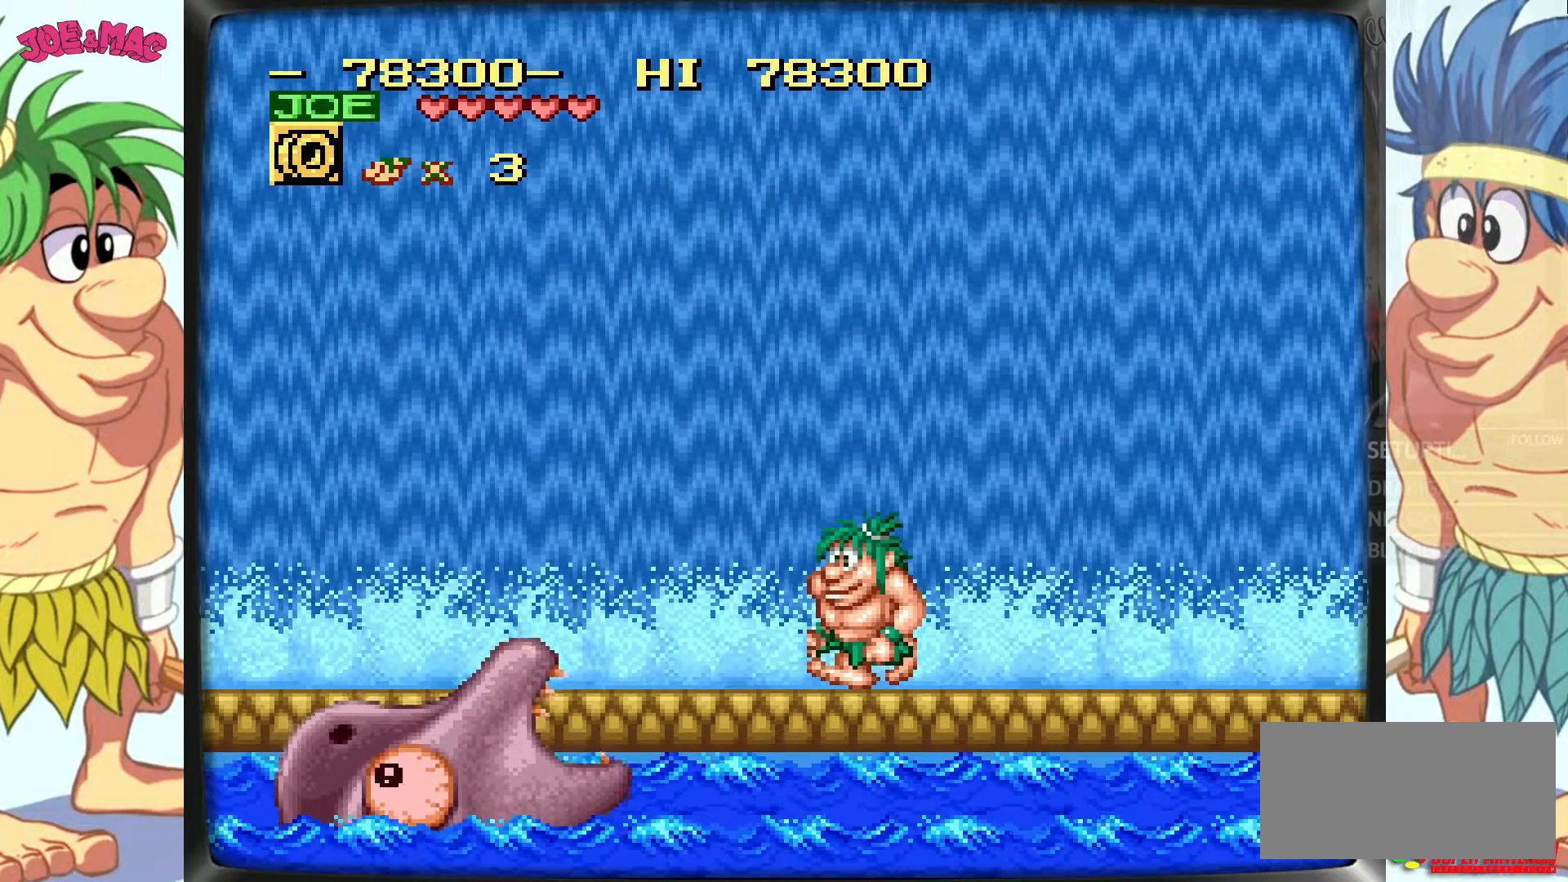
{"buttons": [], "events": []}
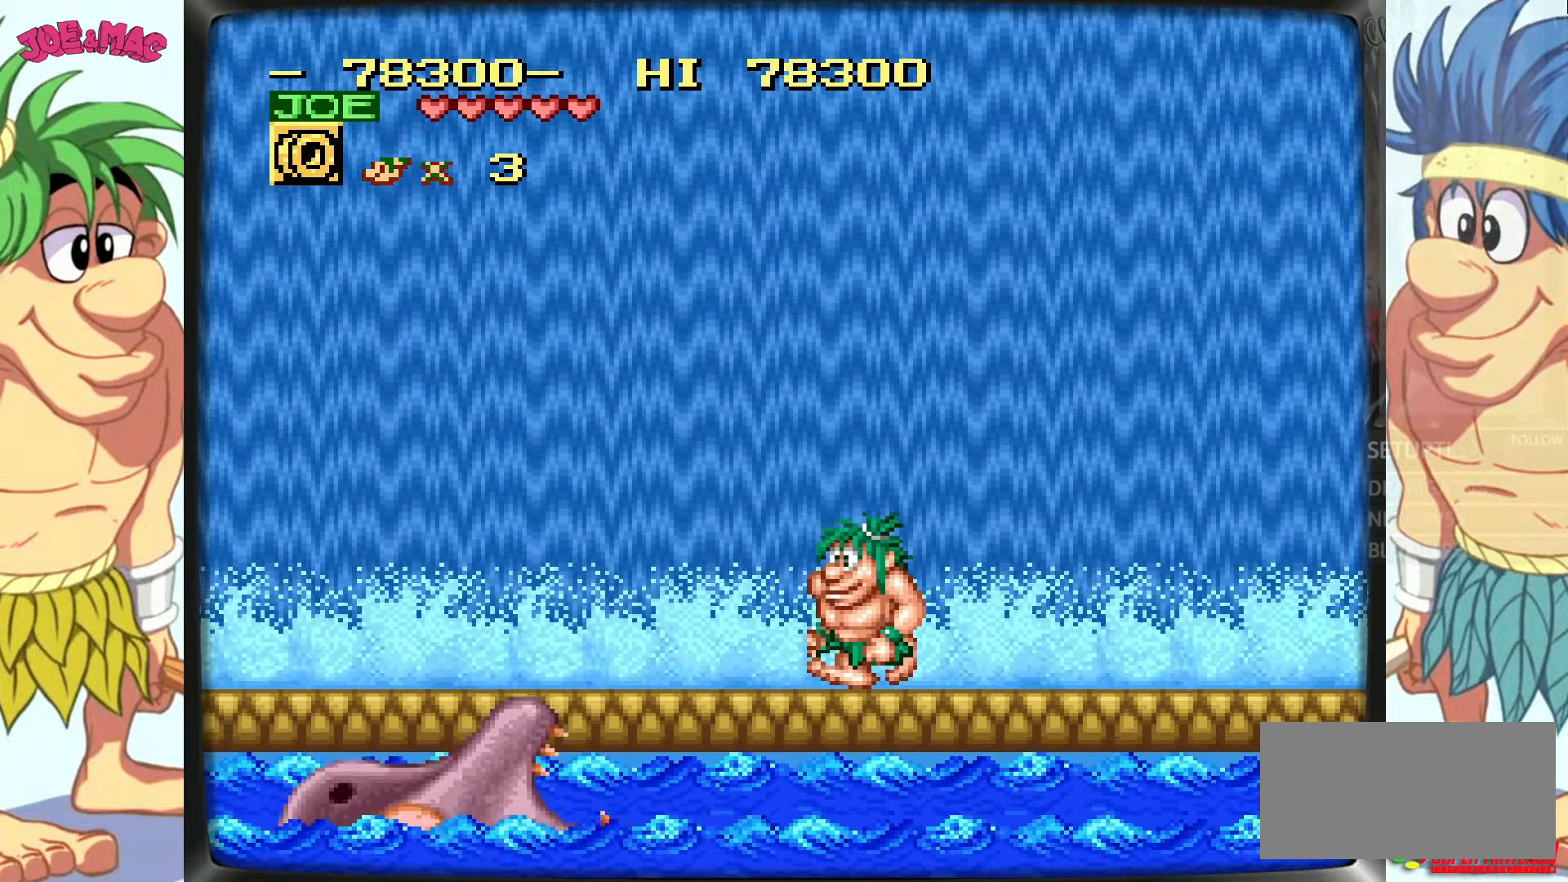
{"buttons": [], "events": []}
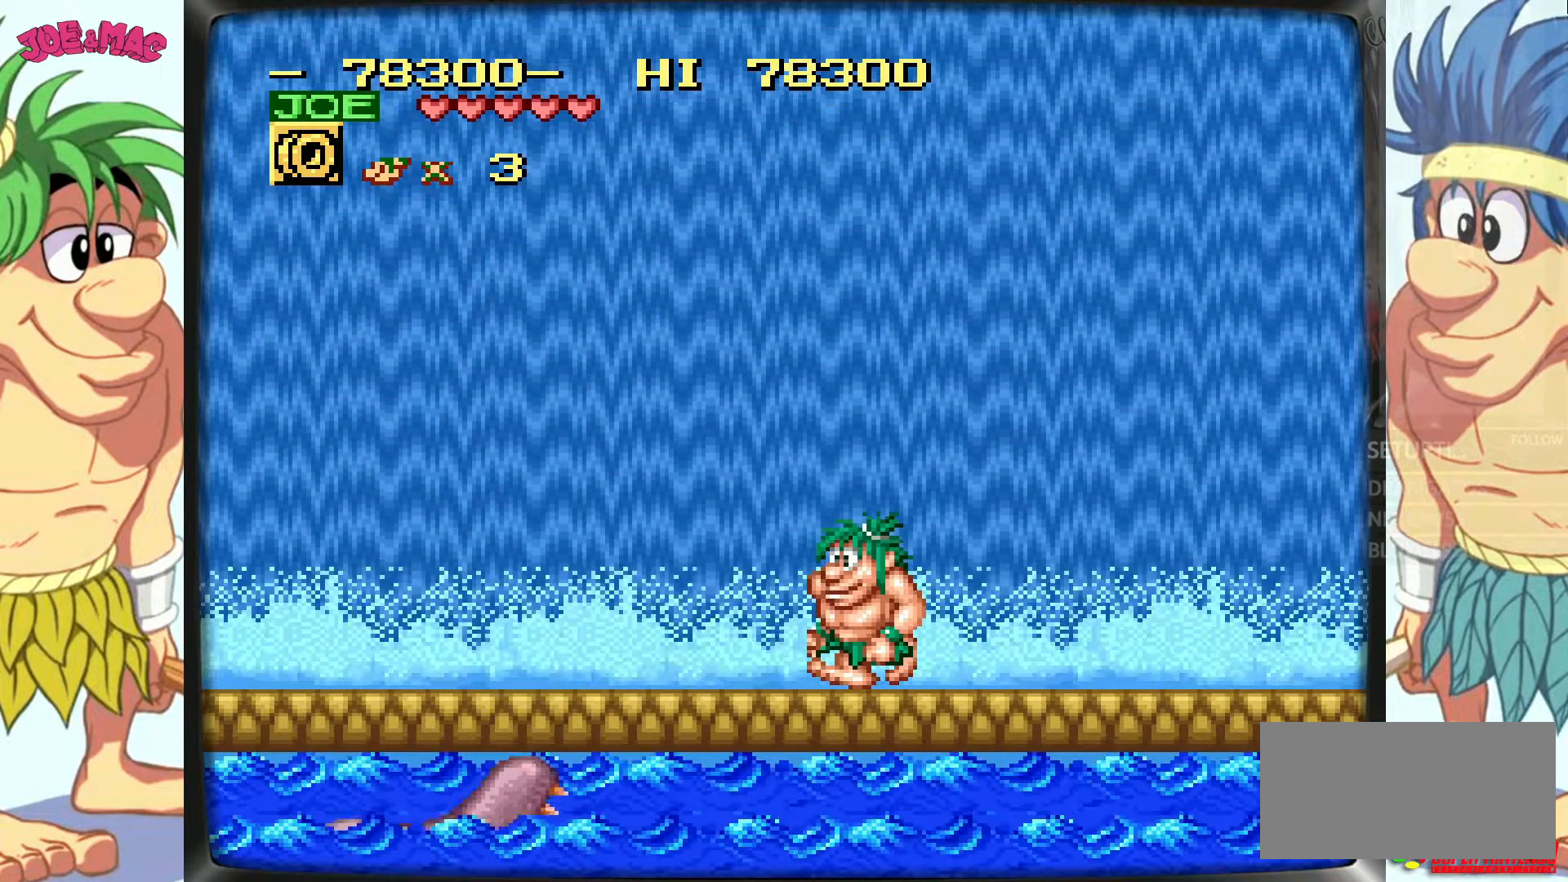
{"buttons": [], "events": []}
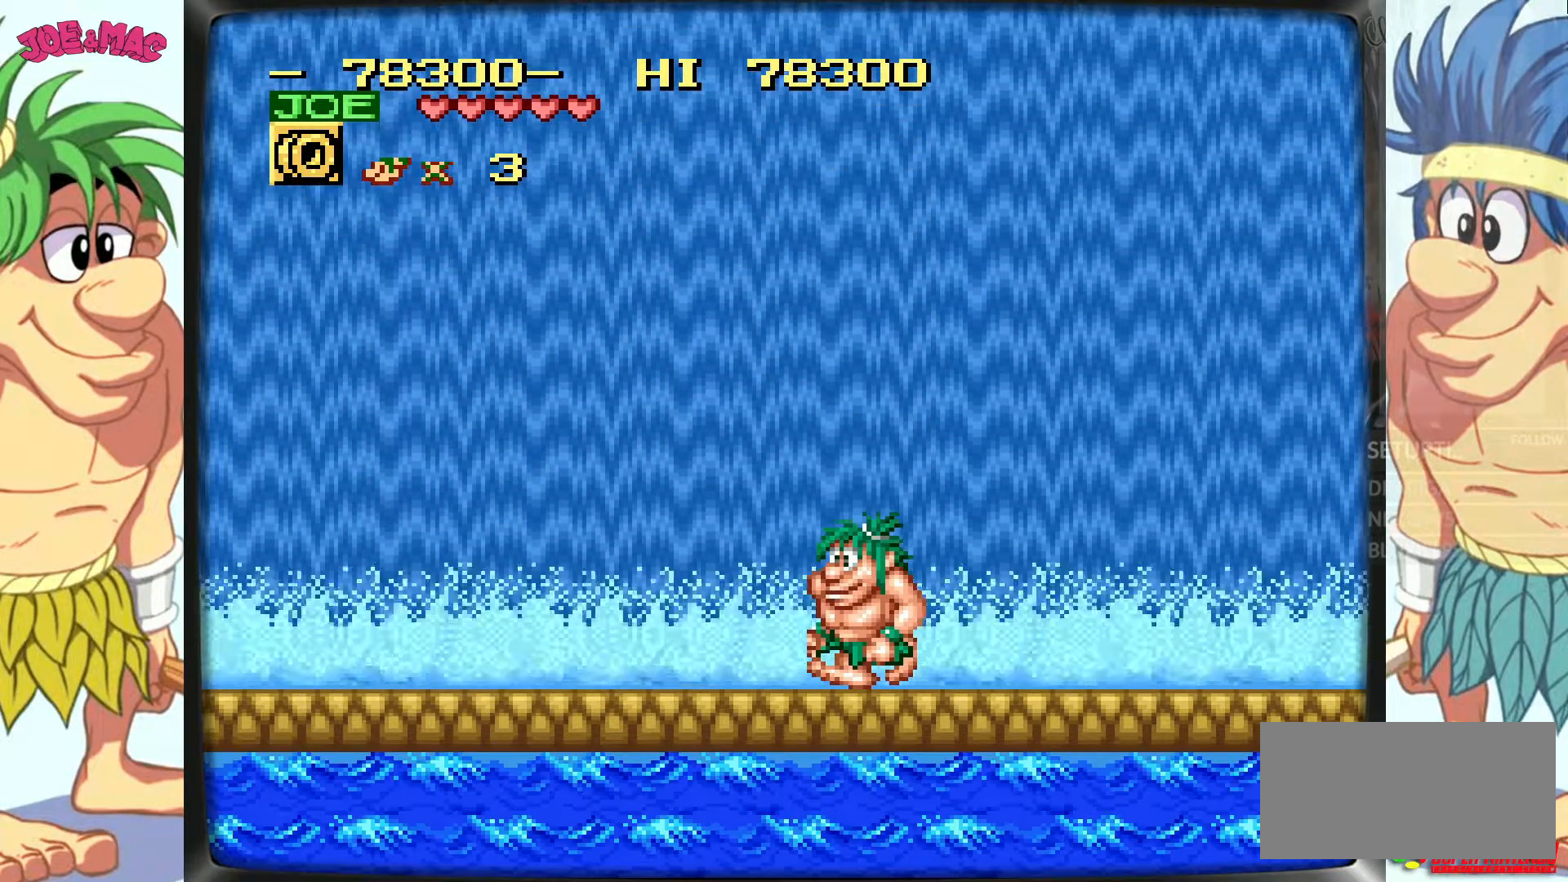
{"buttons": ["DPAD_DOWN", "DPAD_LEFT"], "events": [[467, "DPAD_DOWN", "down"], [483, "DPAD_LEFT", "down"]]}
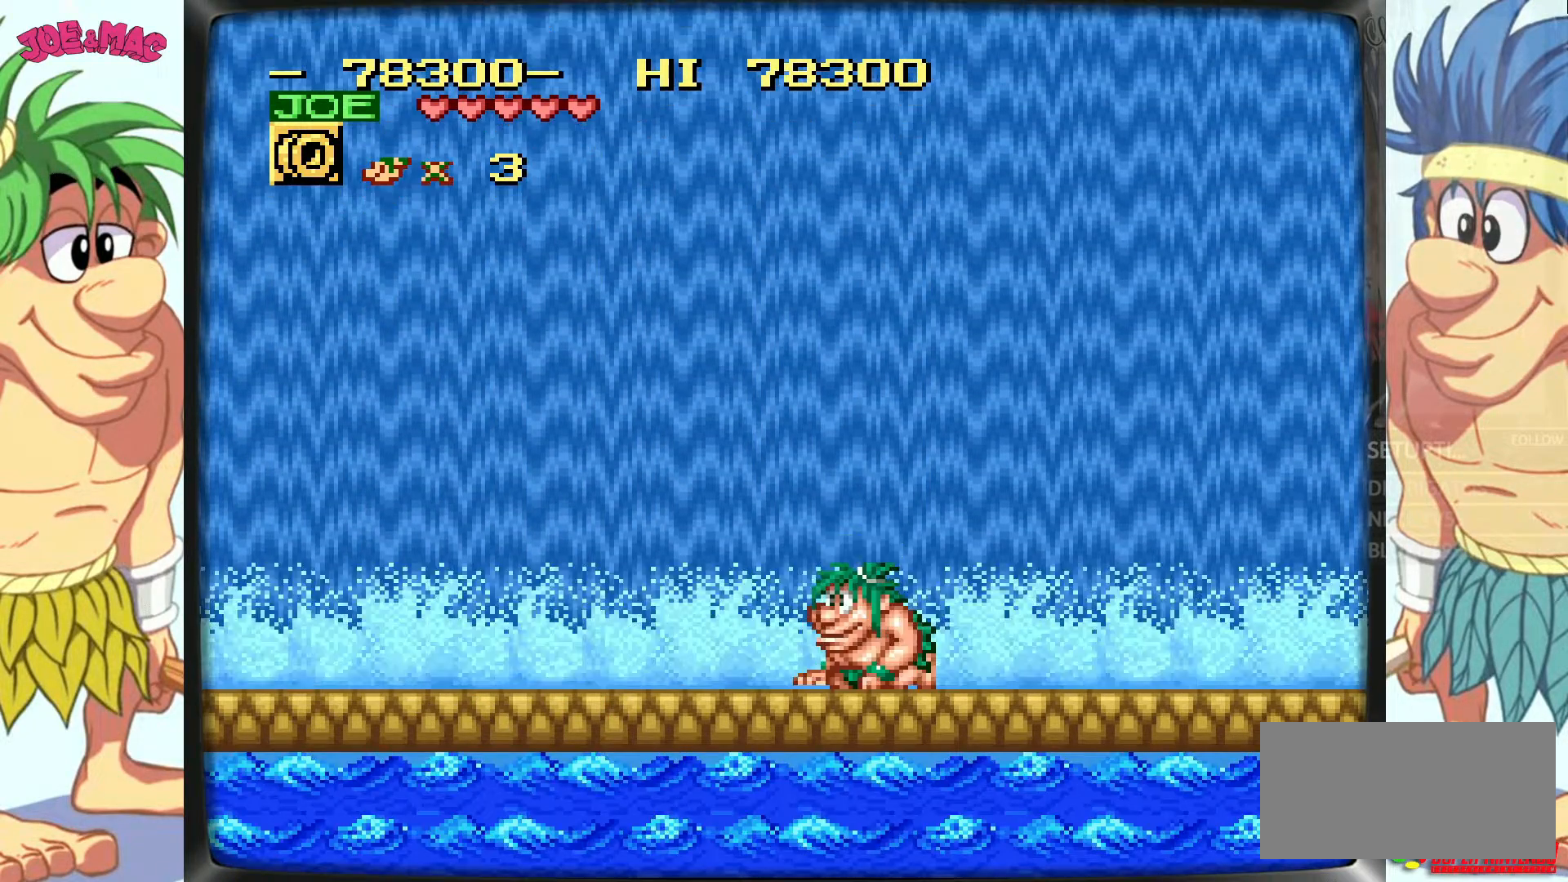
{"buttons": ["DPAD_DOWN", "DPAD_LEFT"], "events": [[167, "DPAD_DOWN", "up"], [167, "DPAD_LEFT", "up"], [233, "DPAD_DOWN", "down"], [250, "DPAD_LEFT", "down"], [417, "DPAD_LEFT", "up"], [433, "DPAD_DOWN", "up"], [500, "DPAD_DOWN", "down"], [500, "DPAD_LEFT", "down"]]}
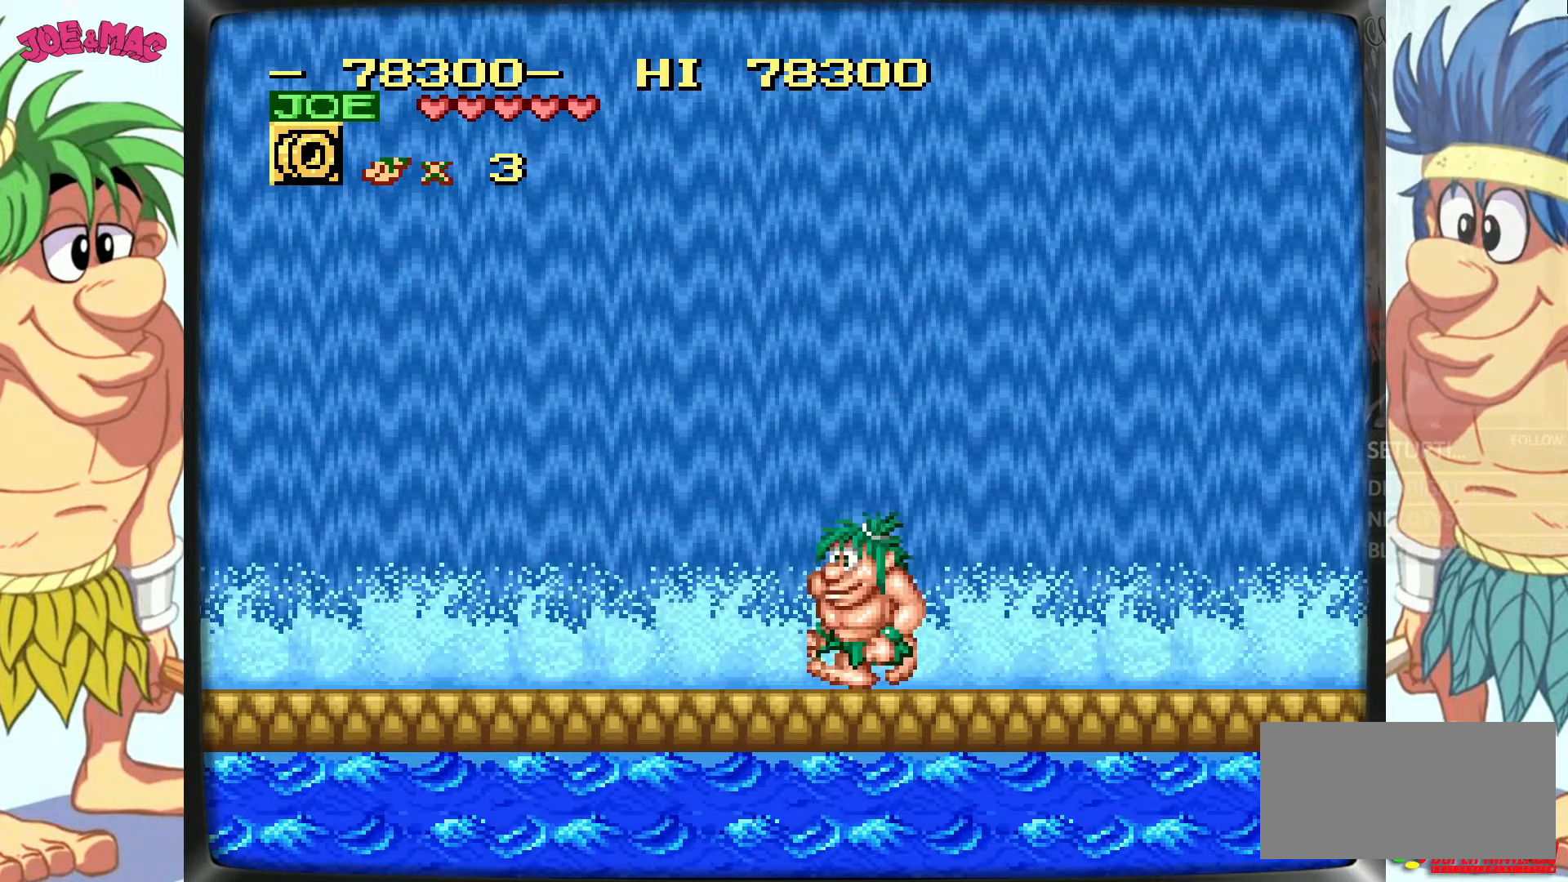
{"buttons": [], "events": [[367, "DPAD_DOWN", "up"], [367, "DPAD_LEFT", "up"]]}